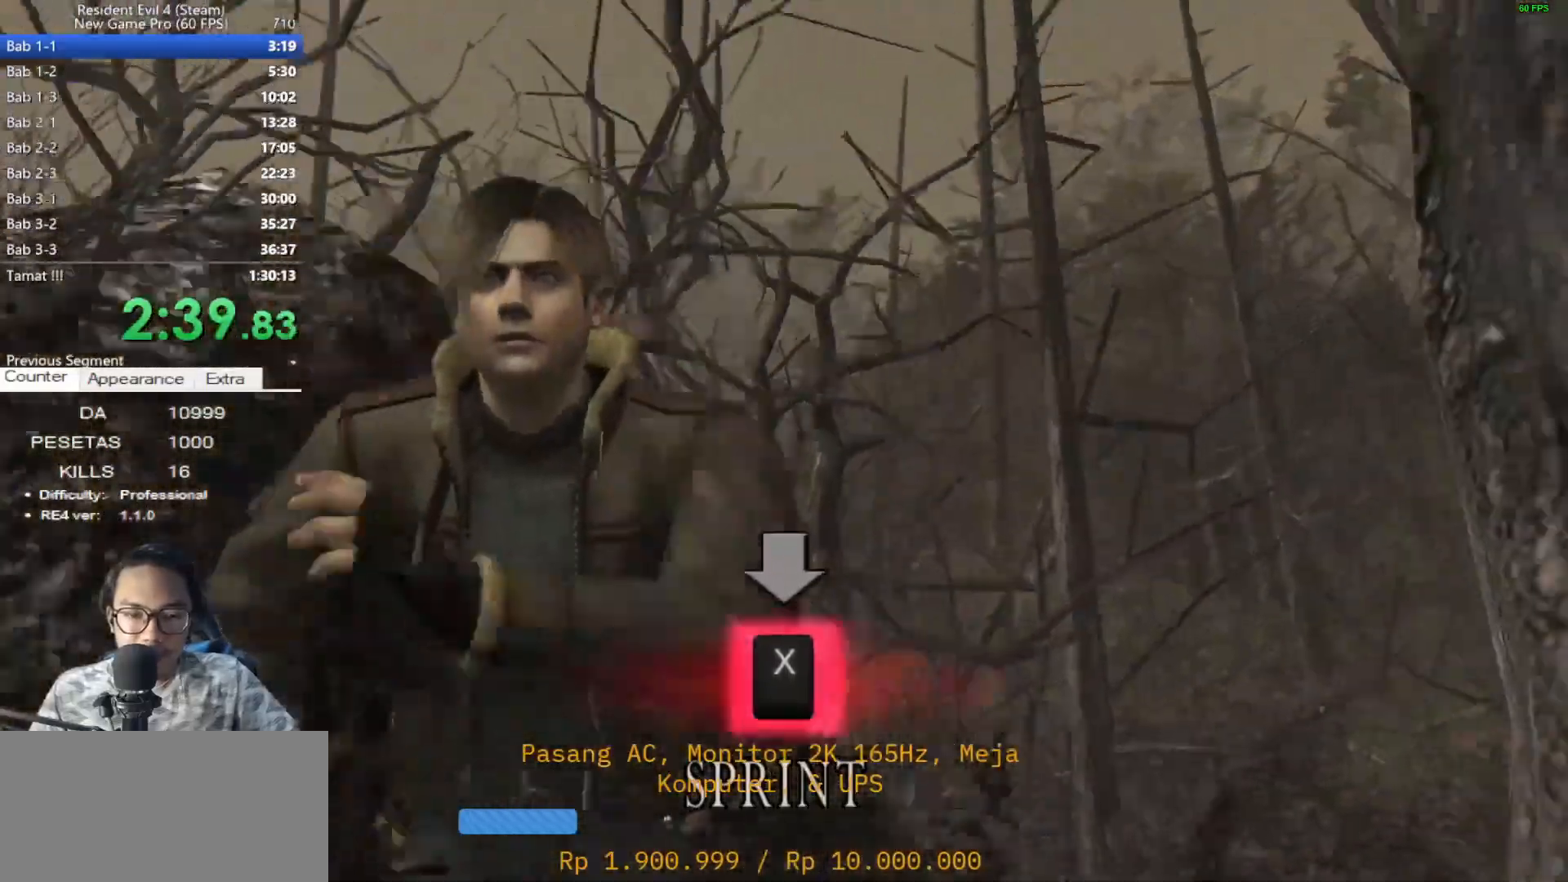
Gameplay with keyboard and mouse; each line is a JSON object with the keys and mouse buttons held at the frame after it. "events" lists presses ("down") and releases ("up") of "1", "2", "3", "4", "5", "a", "alt", "c", "caps_lock", "ctrl", "d", "e", "f", "g", "q", "r", "s", "shift", "space", "t", "tab", "v", "w", "x", "z", "mouse_left", "mouse_wheel" and "mouse_right" between this image and that frame as [ms after this image, input, new state], when the widget could be followed in between. "mouse_left", "mouse_wheel", "mouse_right" = the "left", "wheel", "right" buttons of the "mouse" list. No other keys are recorded. "wheel" means that the mouse wheel is clicked or scrolled. Not read: mouse_move.
{"keys": [], "mouse": [], "events": [[50, "x", "up"], [100, "x", "down"], [183, "x", "up"], [233, "x", "down"], [333, "x", "up"], [417, "x", "down"], [467, "x", "up"]]}
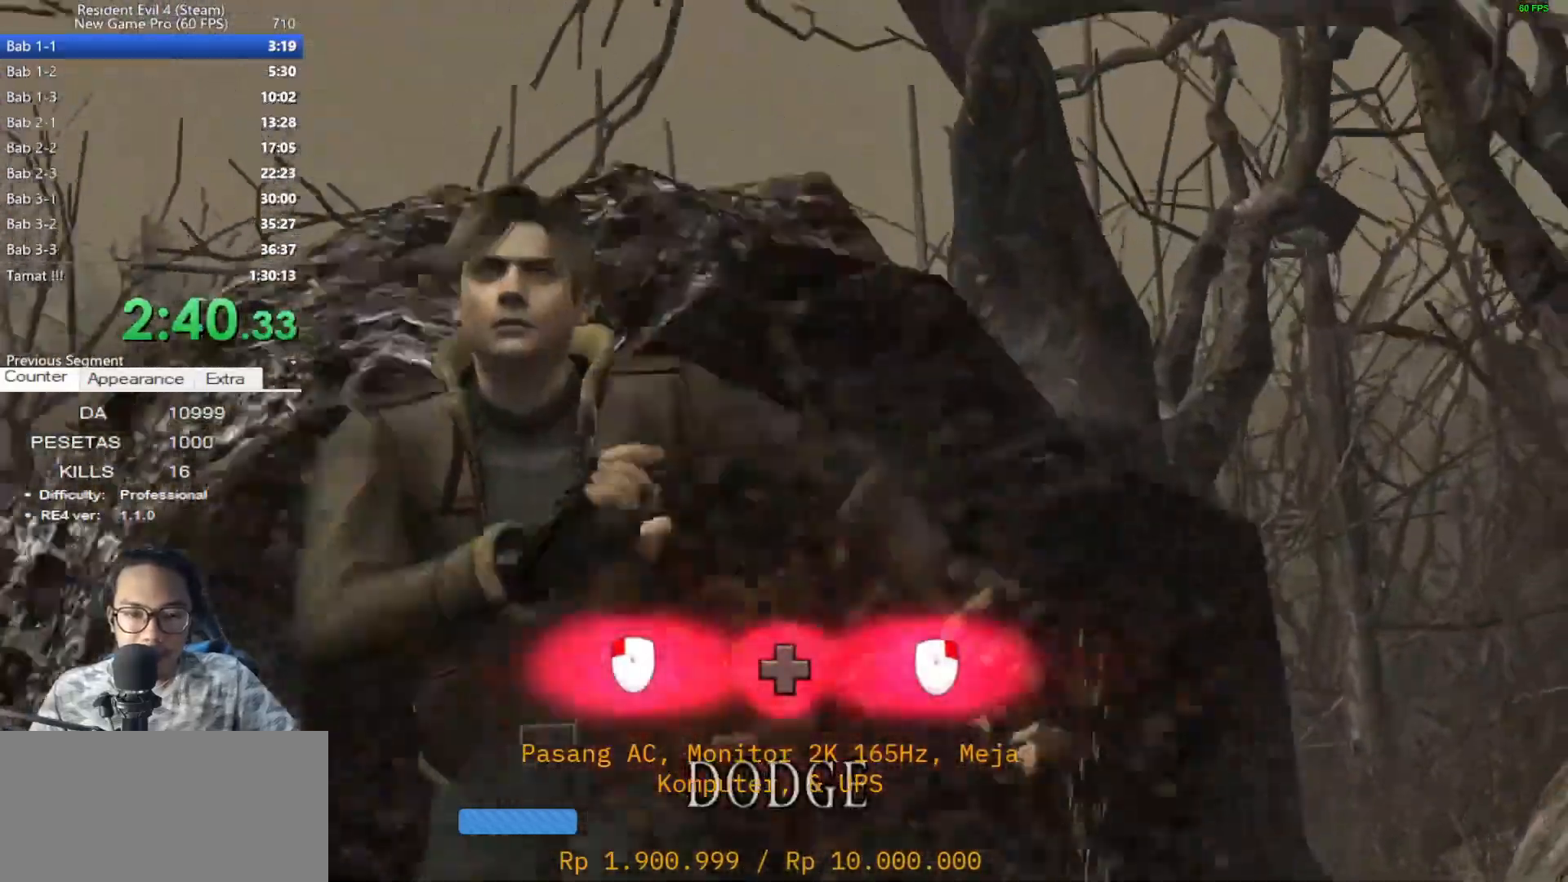
{"keys": ["x"], "mouse": [], "events": [[17, "x", "down"], [117, "x", "up"], [200, "x", "down"], [300, "x", "up"], [350, "x", "down"], [433, "x", "up"], [483, "x", "down"]]}
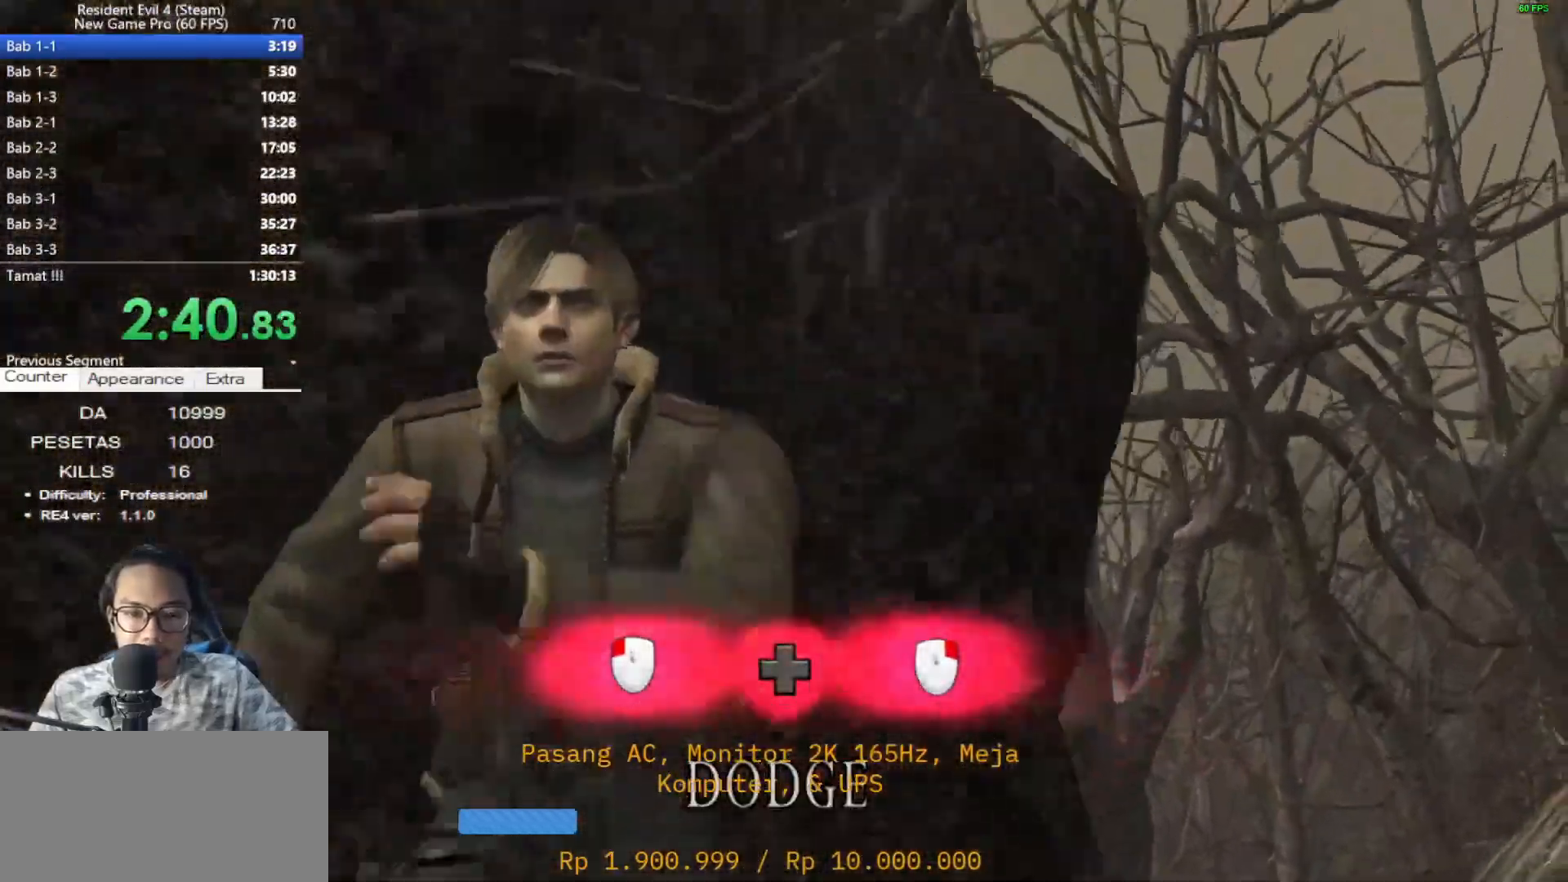
{"keys": [], "mouse": [], "events": [[33, "x", "up"], [117, "x", "down"], [167, "x", "up"]]}
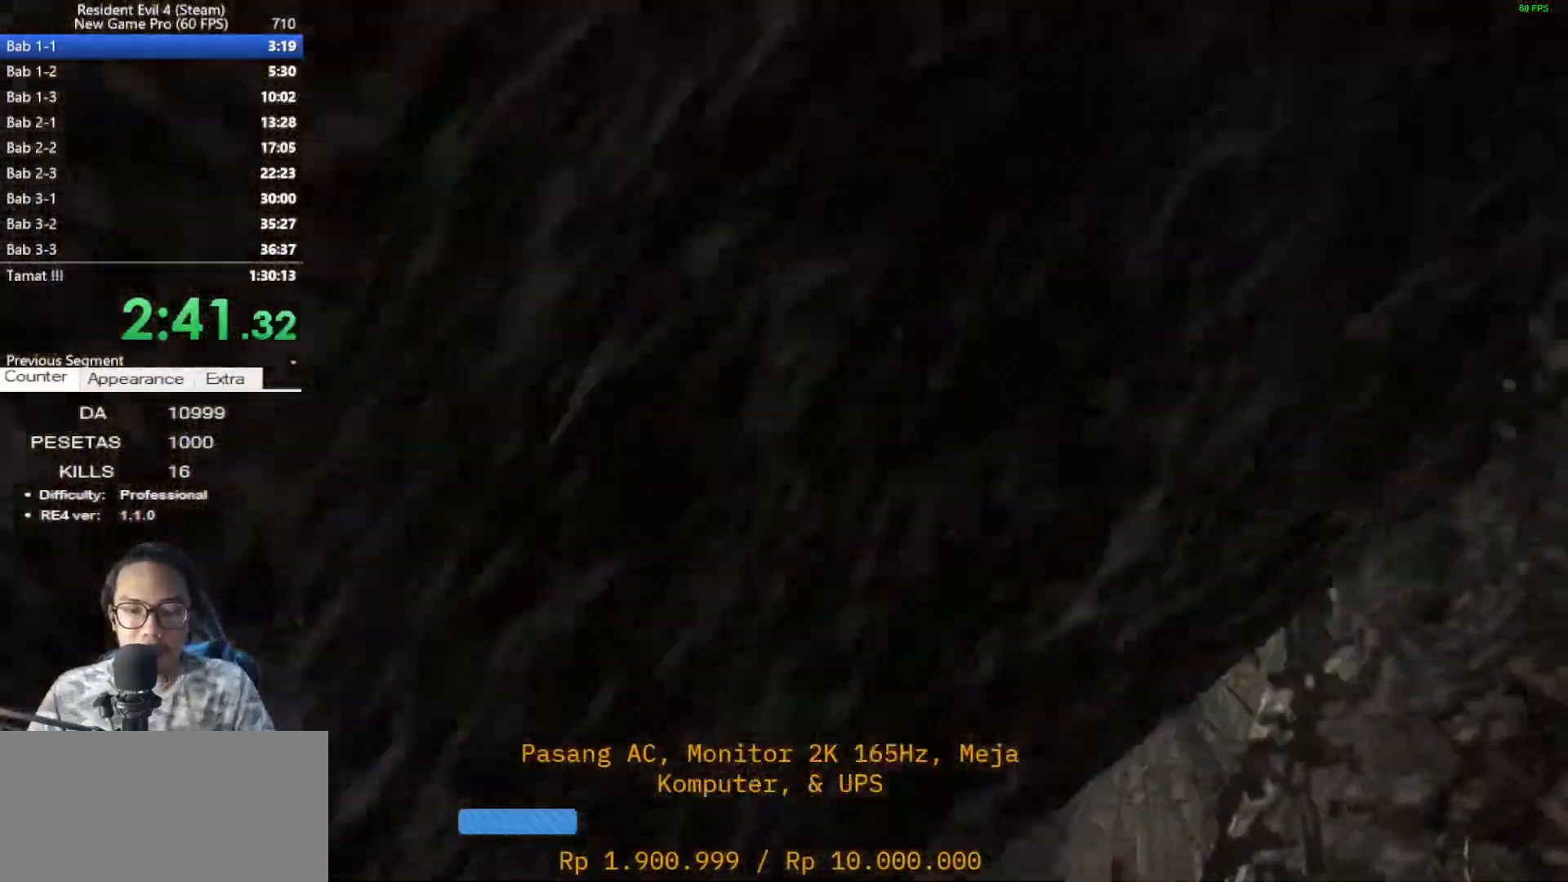
{"keys": [], "mouse": [], "events": []}
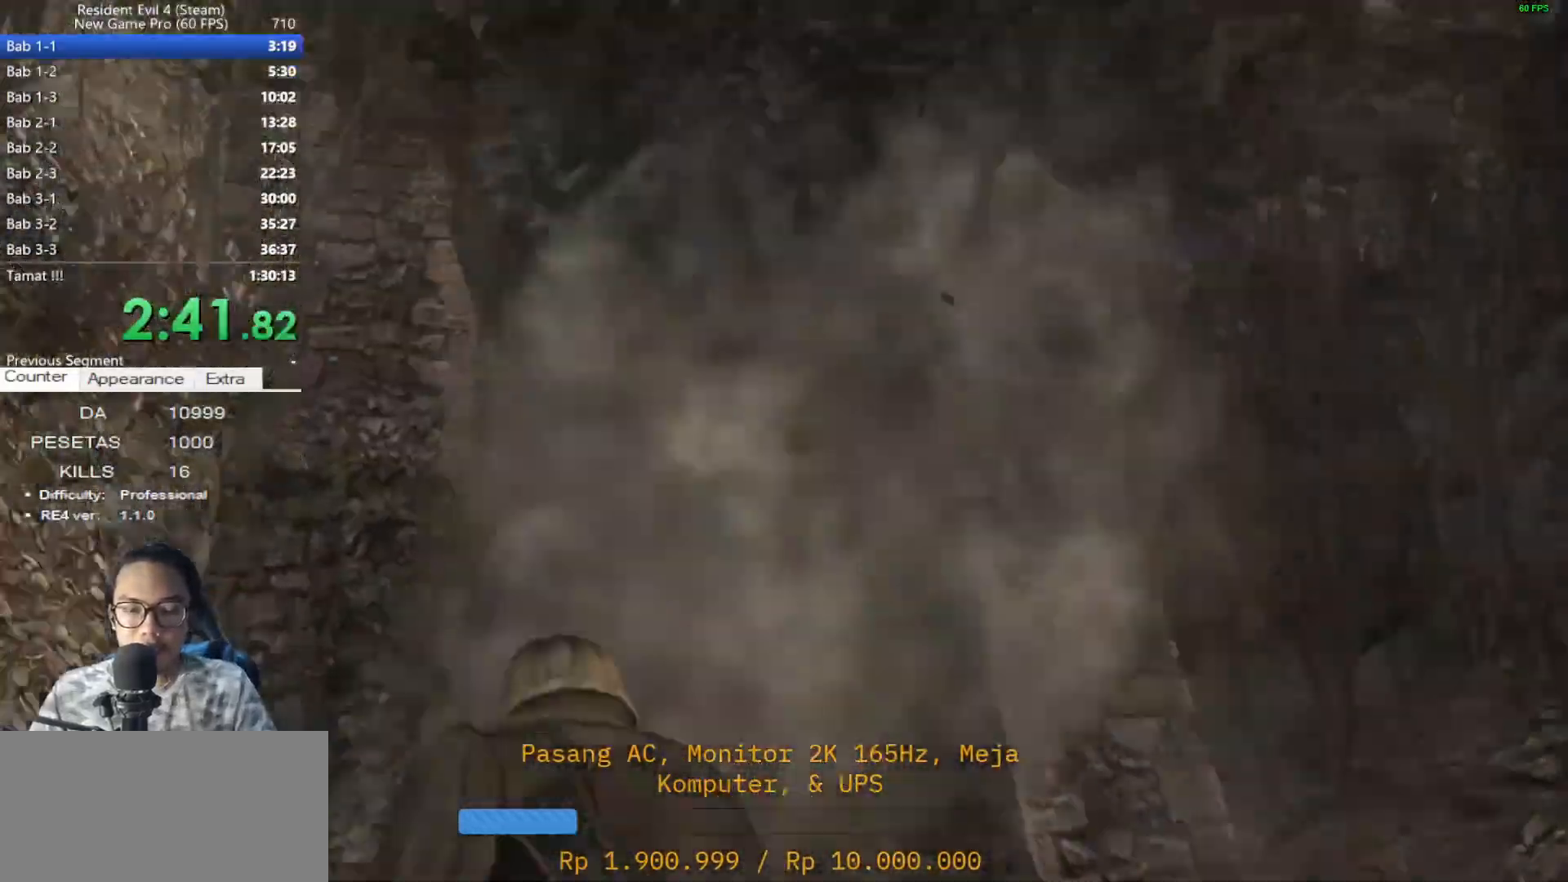
{"keys": [], "mouse": [], "events": []}
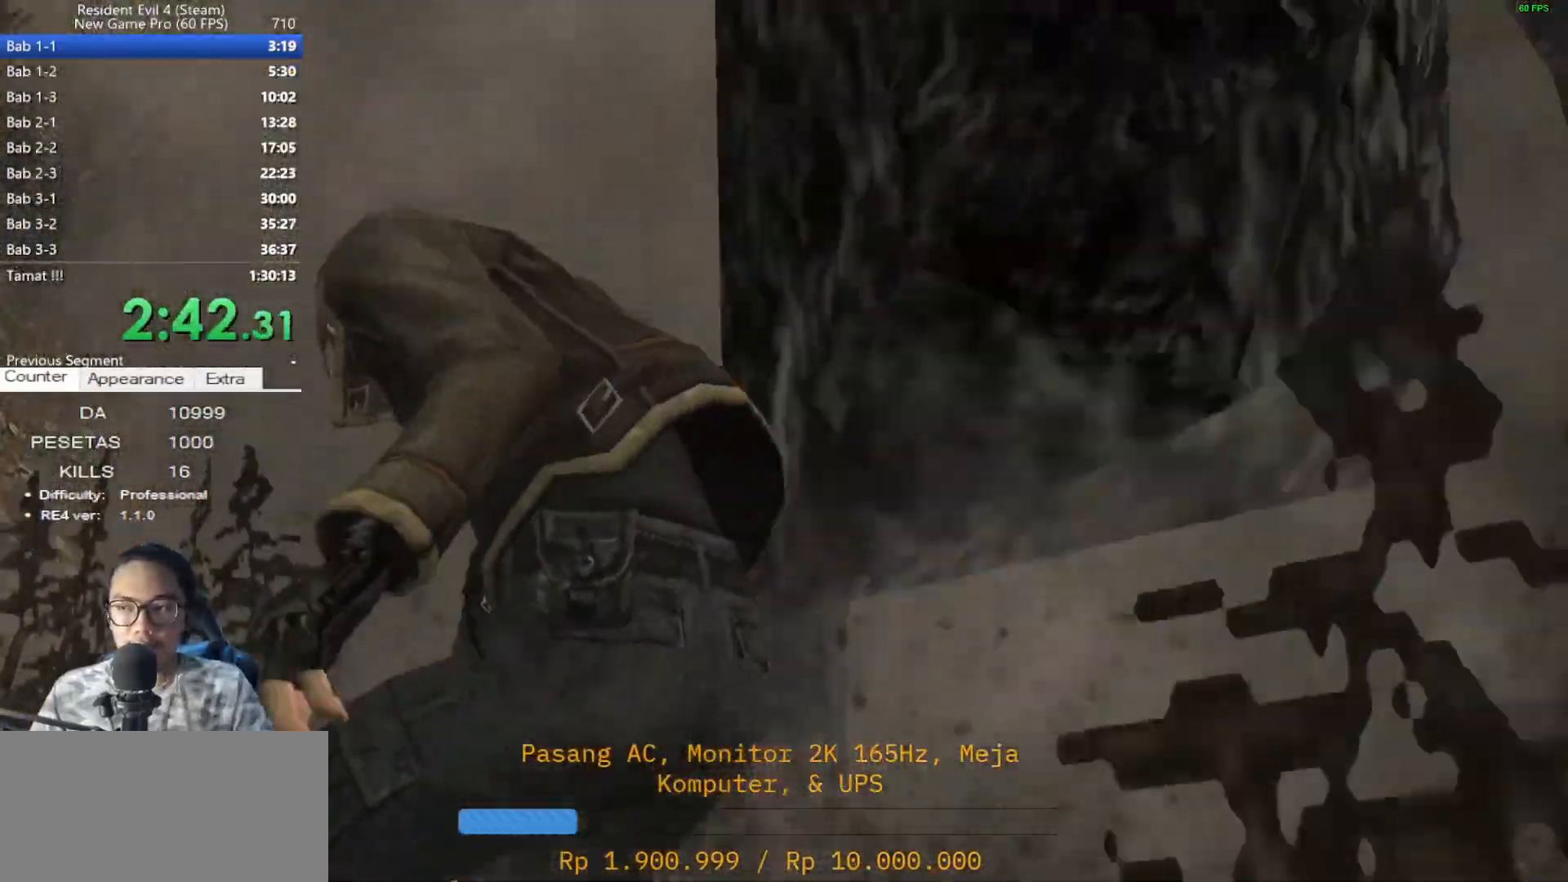
{"keys": ["shift", "w"], "mouse": [], "events": [[133, "w", "down"], [217, "shift", "down"]]}
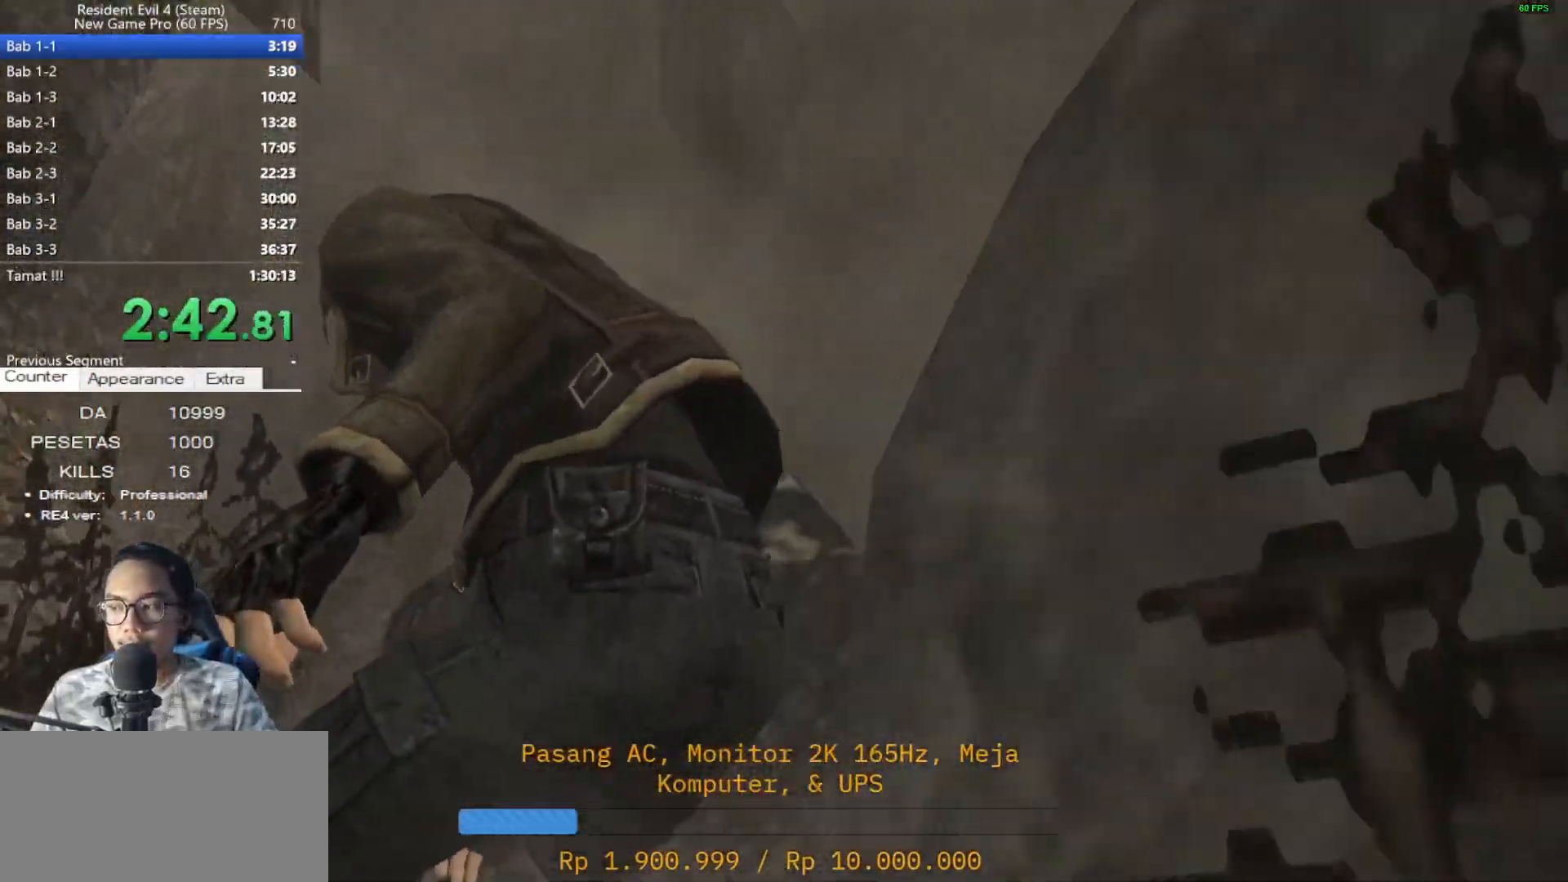
{"keys": ["shift", "w"], "mouse": [], "events": []}
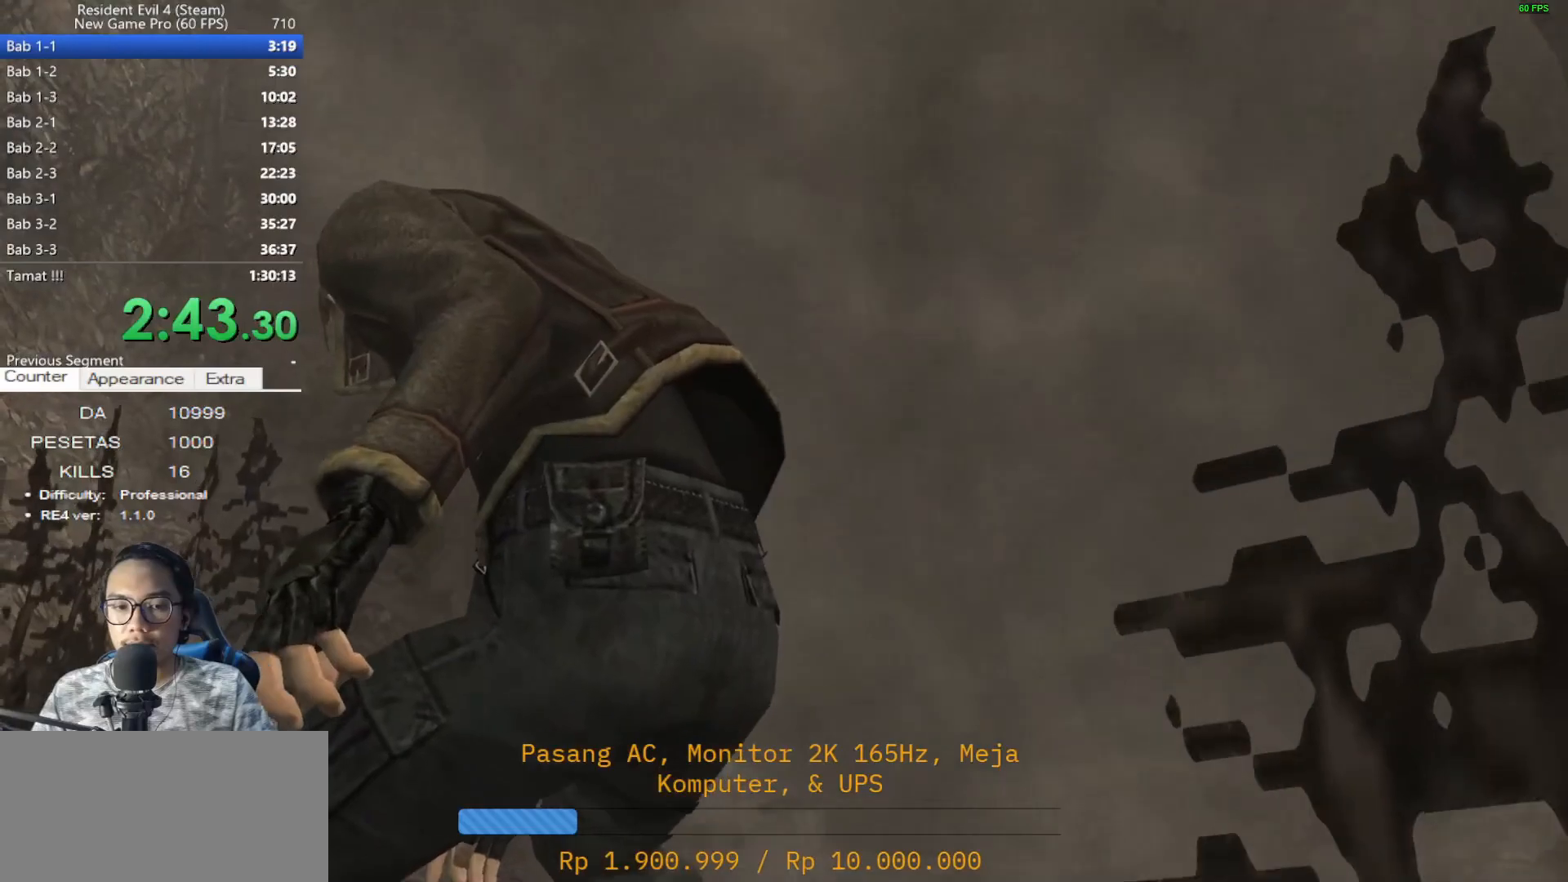
{"keys": ["shift", "w"], "mouse": [], "events": []}
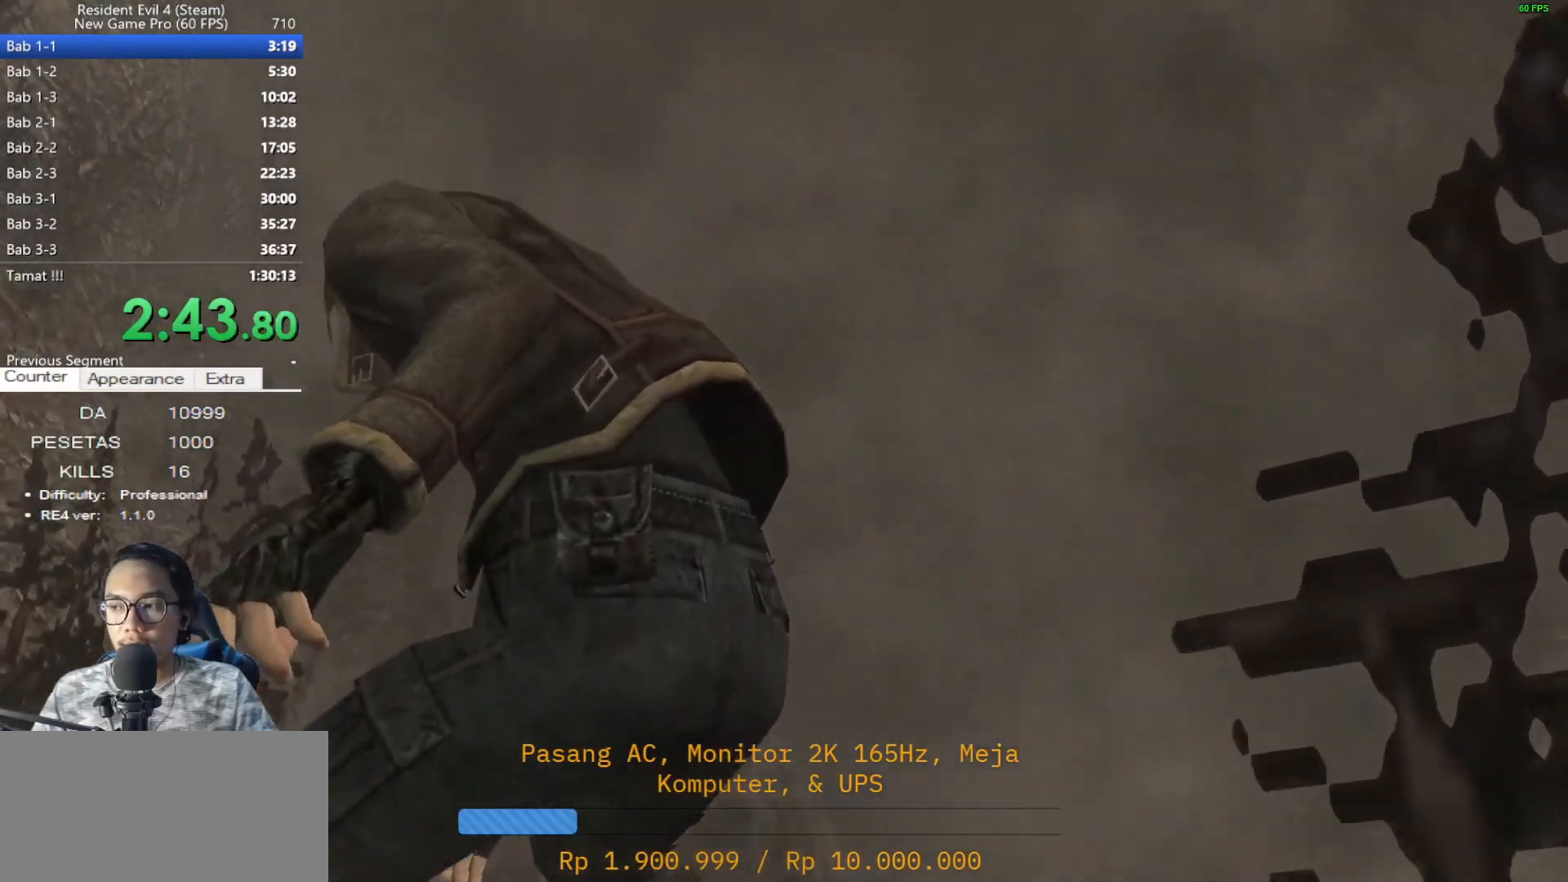
{"keys": ["shift", "w"], "mouse": [], "events": []}
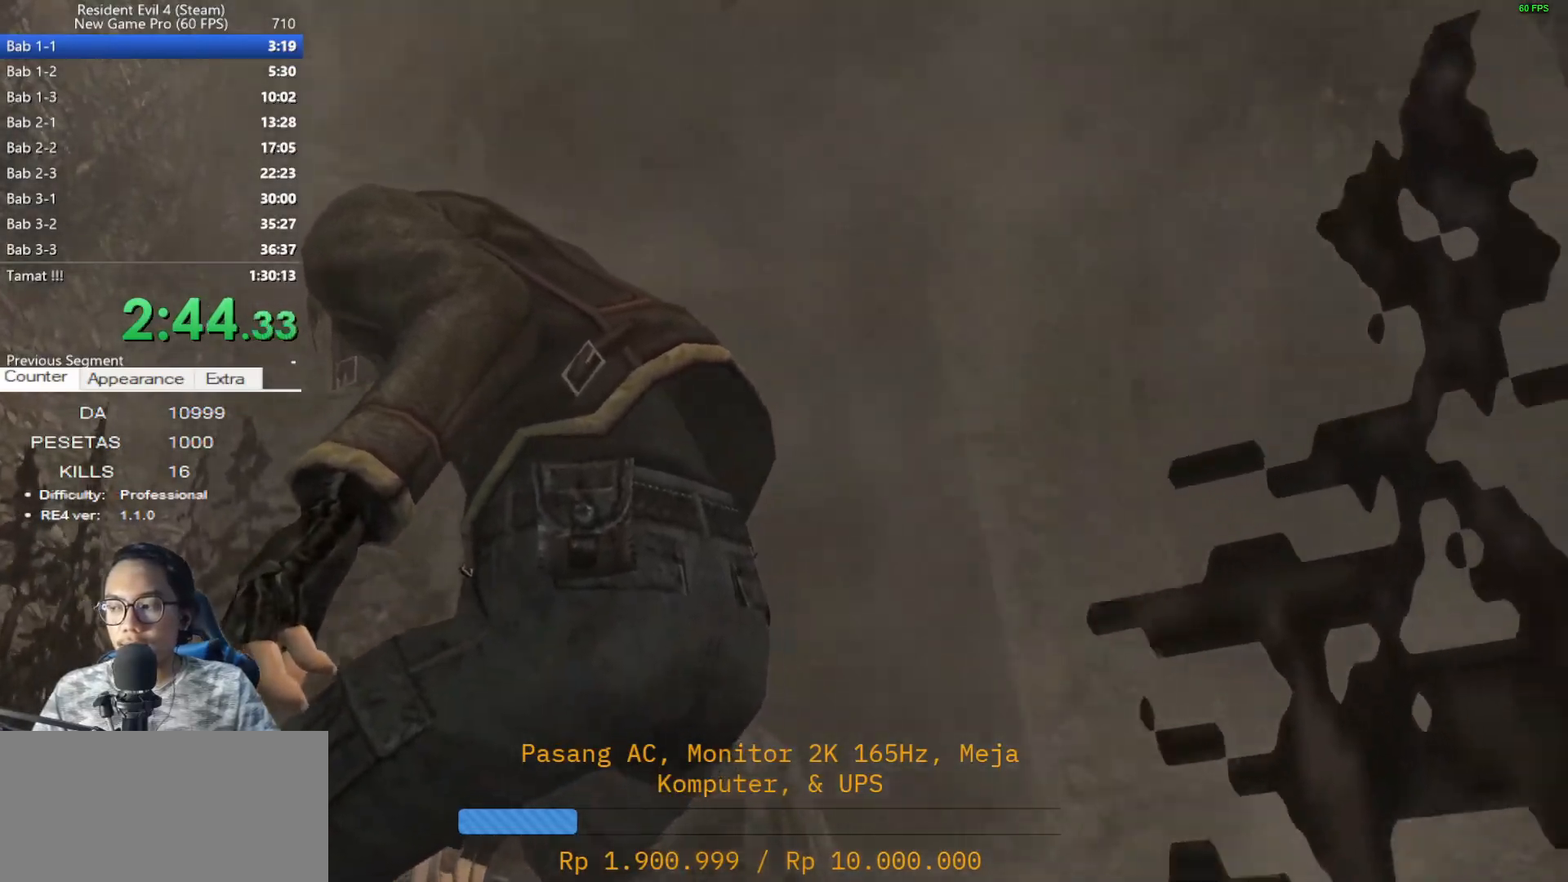
{"keys": ["shift", "w"], "mouse": [], "events": []}
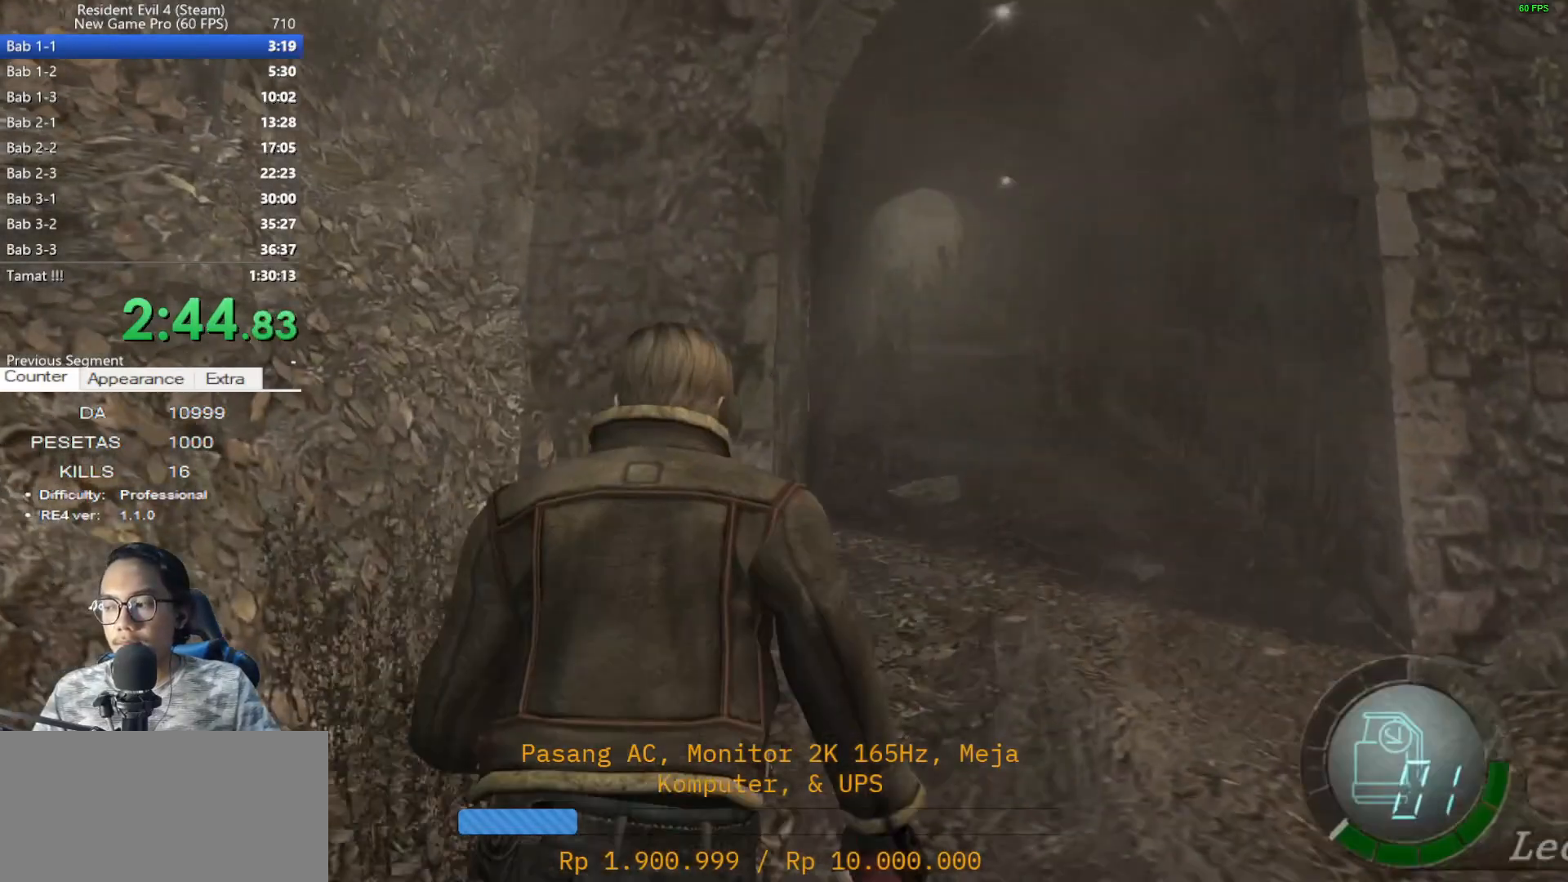
{"keys": ["shift", "w"], "mouse": [], "events": []}
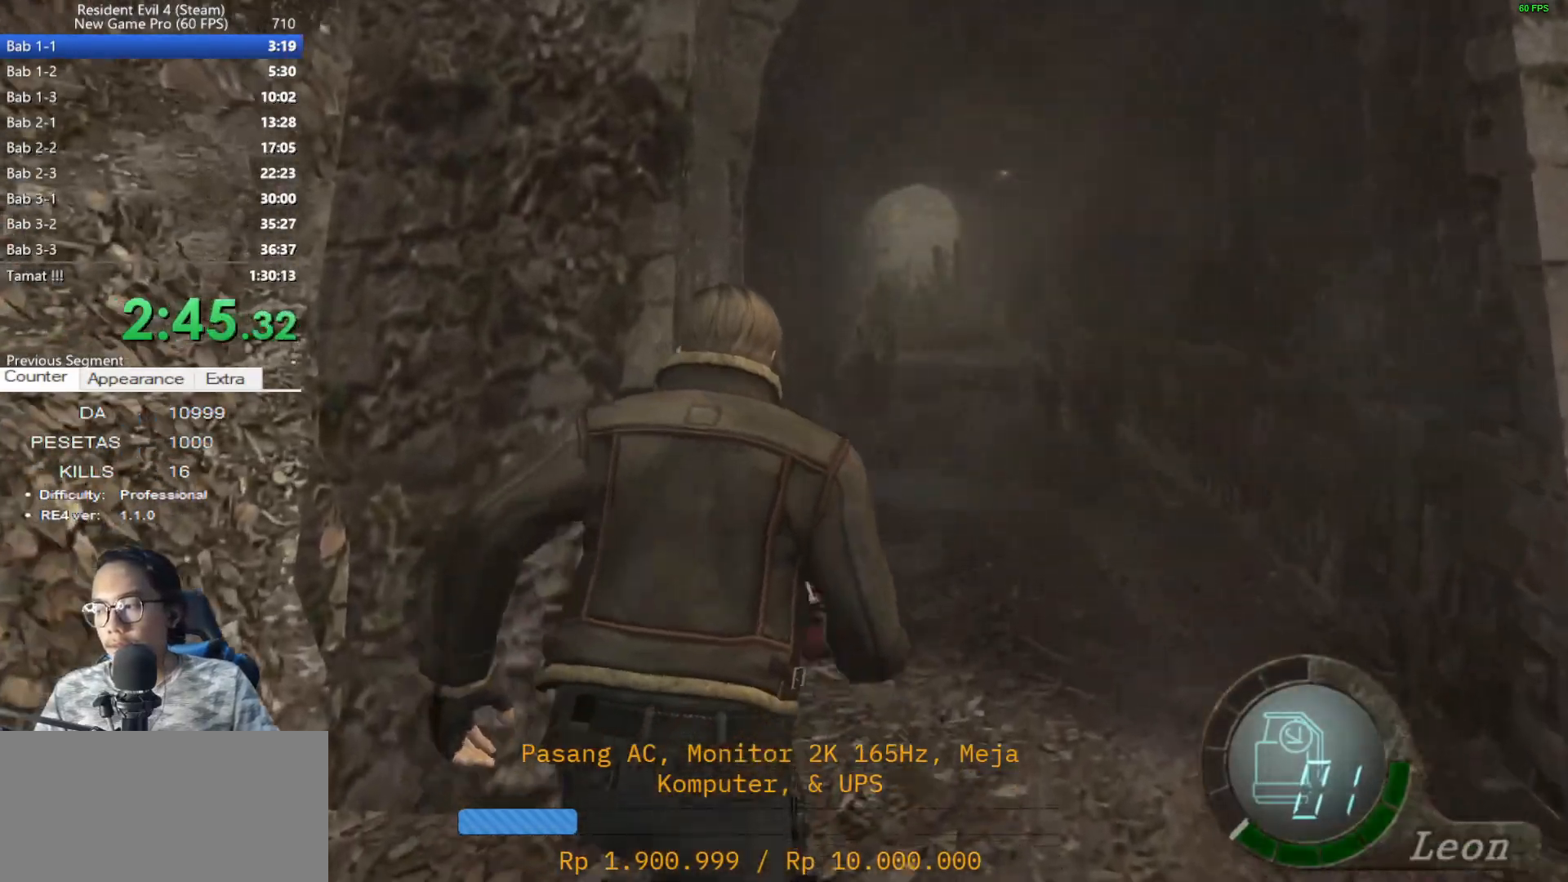
{"keys": ["shift", "w"], "mouse": [], "events": [[367, "a", "down"], [500, "a", "up"]]}
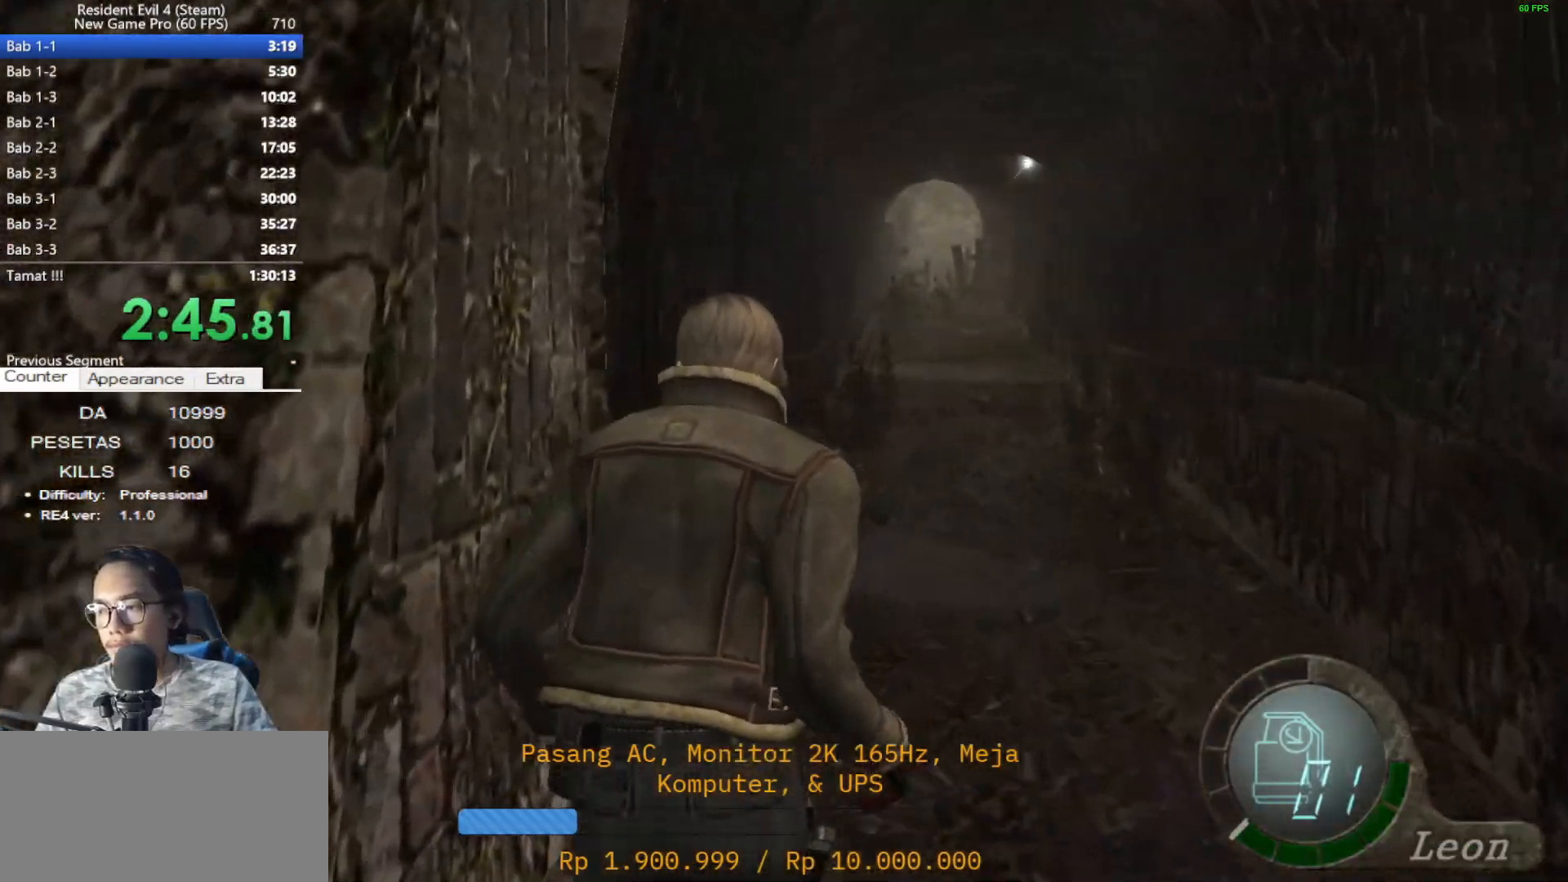
{"keys": ["shift", "w"], "mouse": [], "events": []}
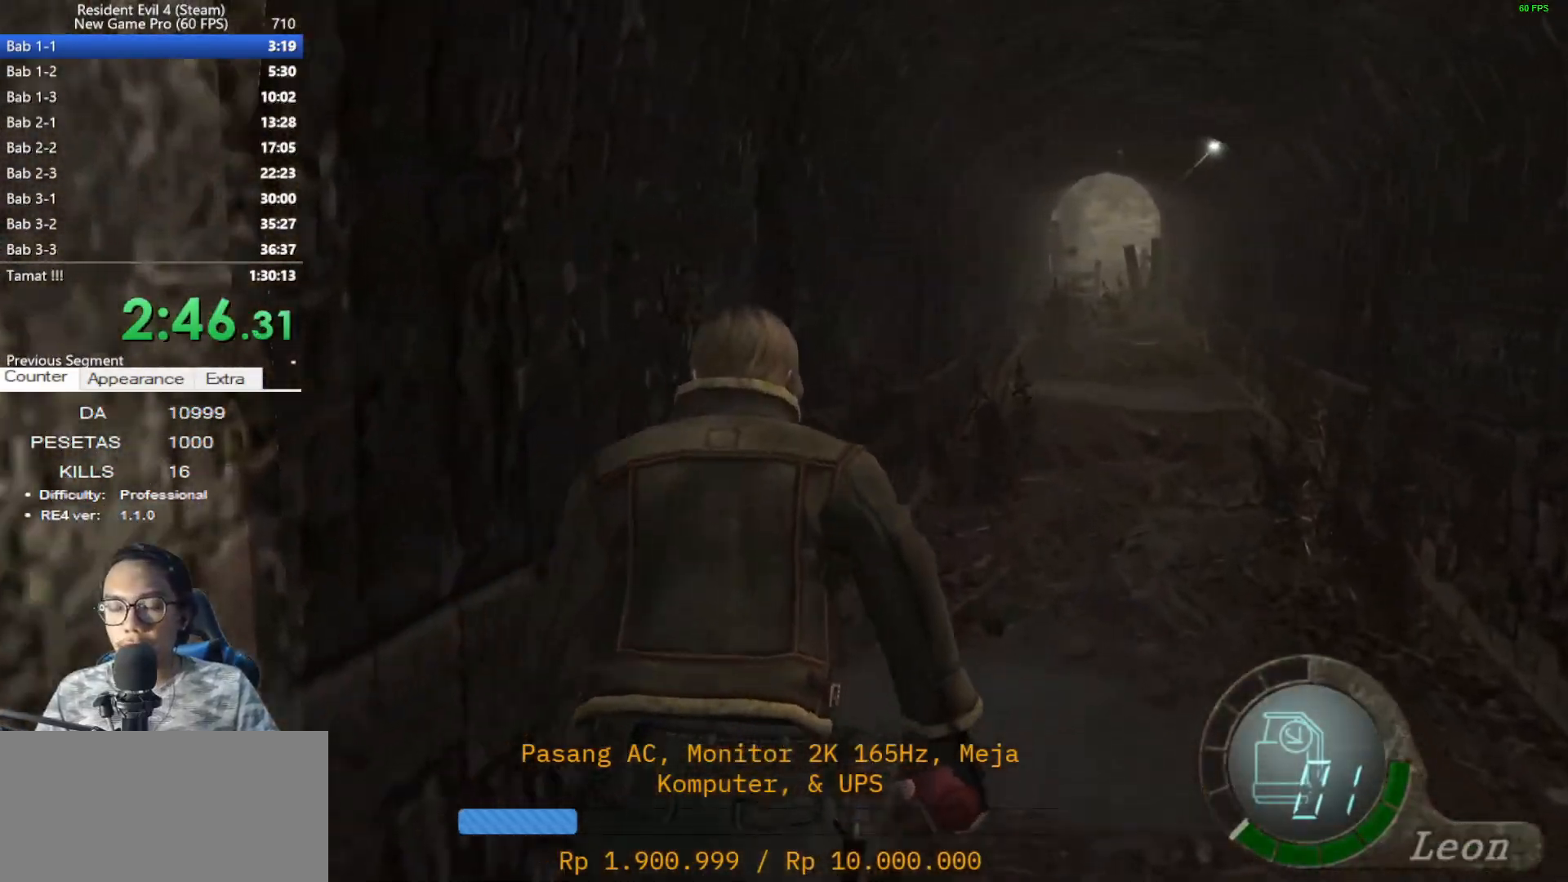
{"keys": ["shift", "w"], "mouse": [], "events": [[67, "d", "down"], [117, "d", "up"]]}
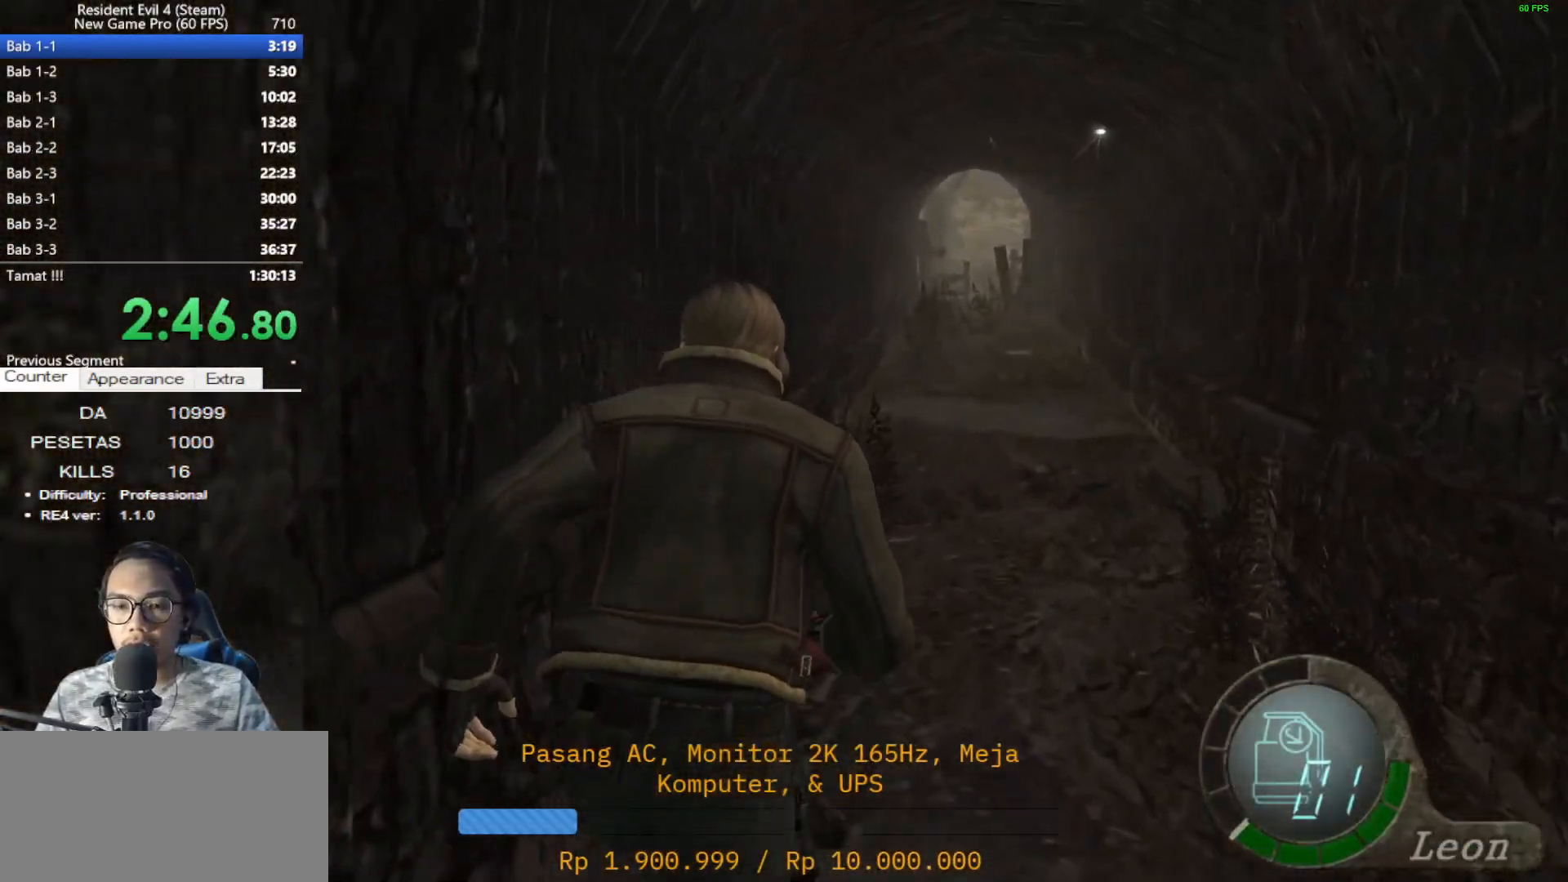
{"keys": ["shift", "w"], "mouse": [], "events": []}
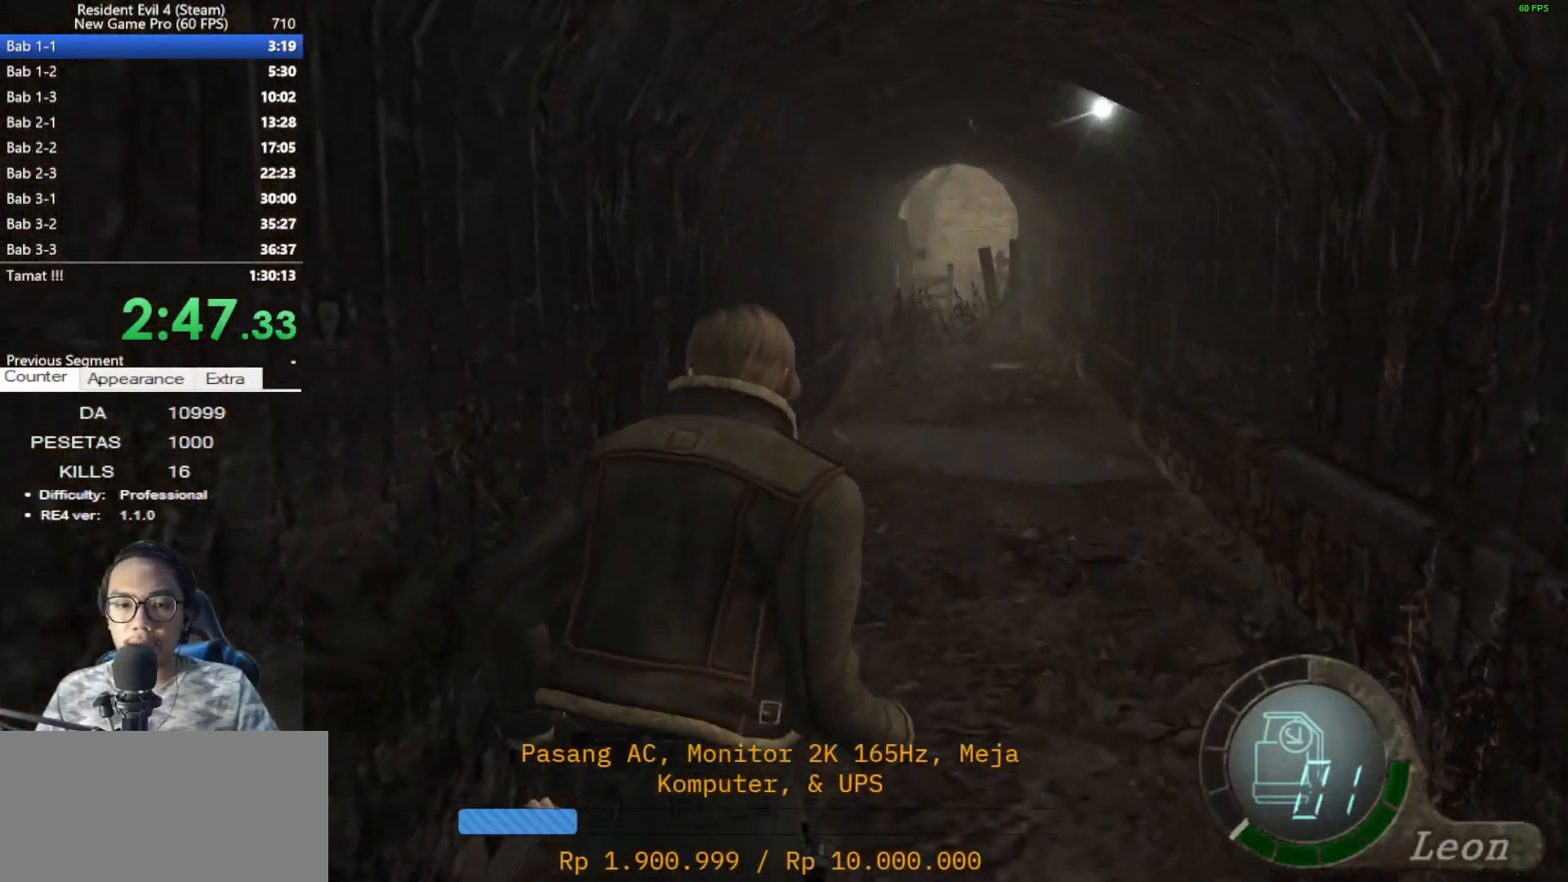
{"keys": ["shift", "w"], "mouse": [], "events": []}
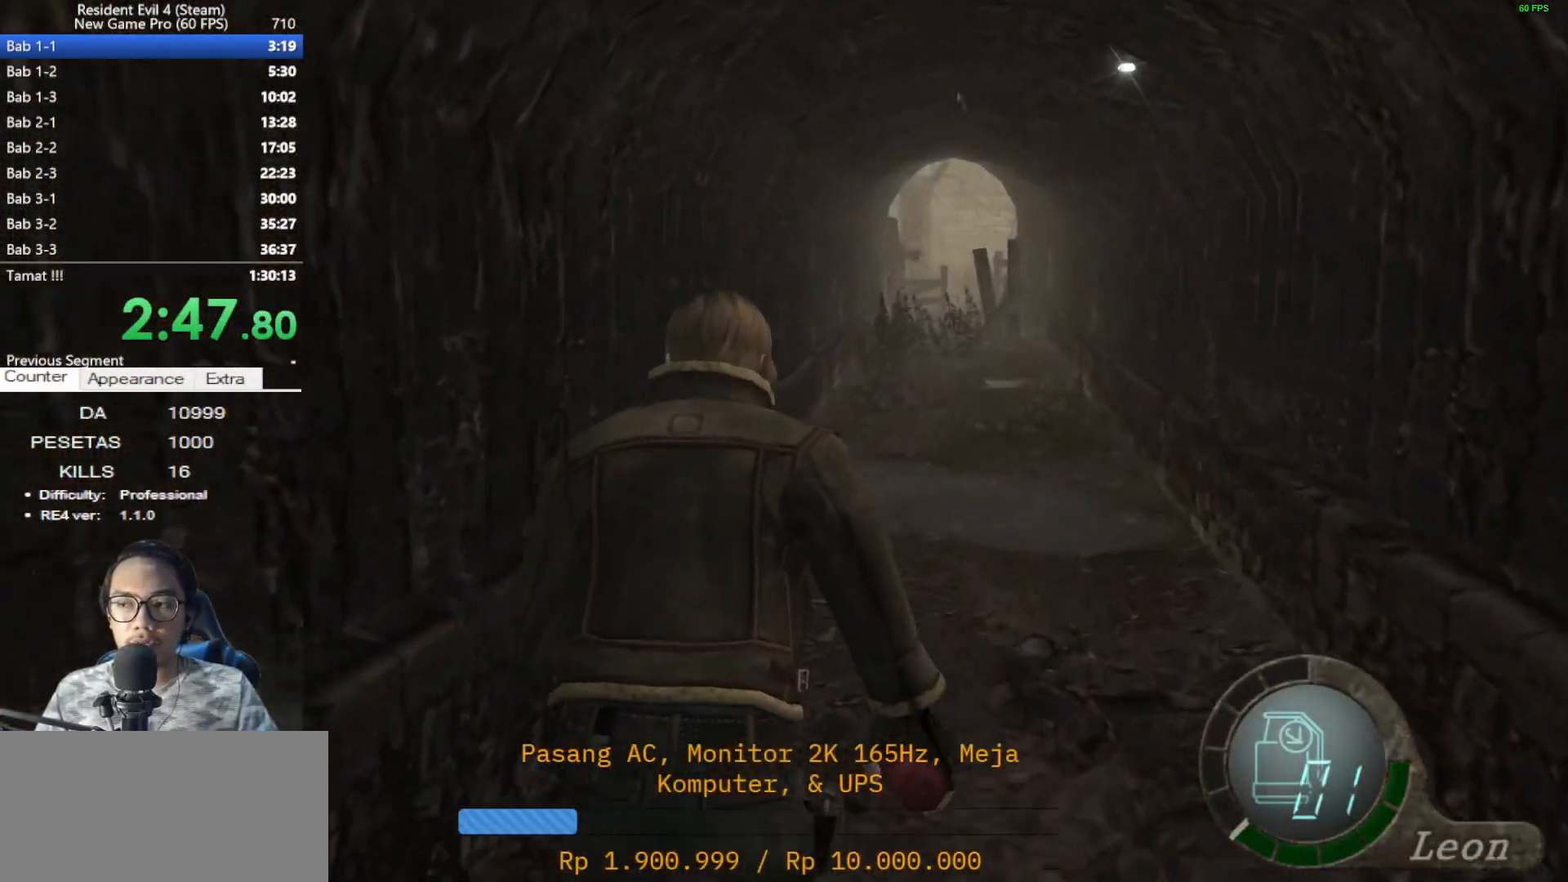
{"keys": ["shift", "w"], "mouse": [], "events": []}
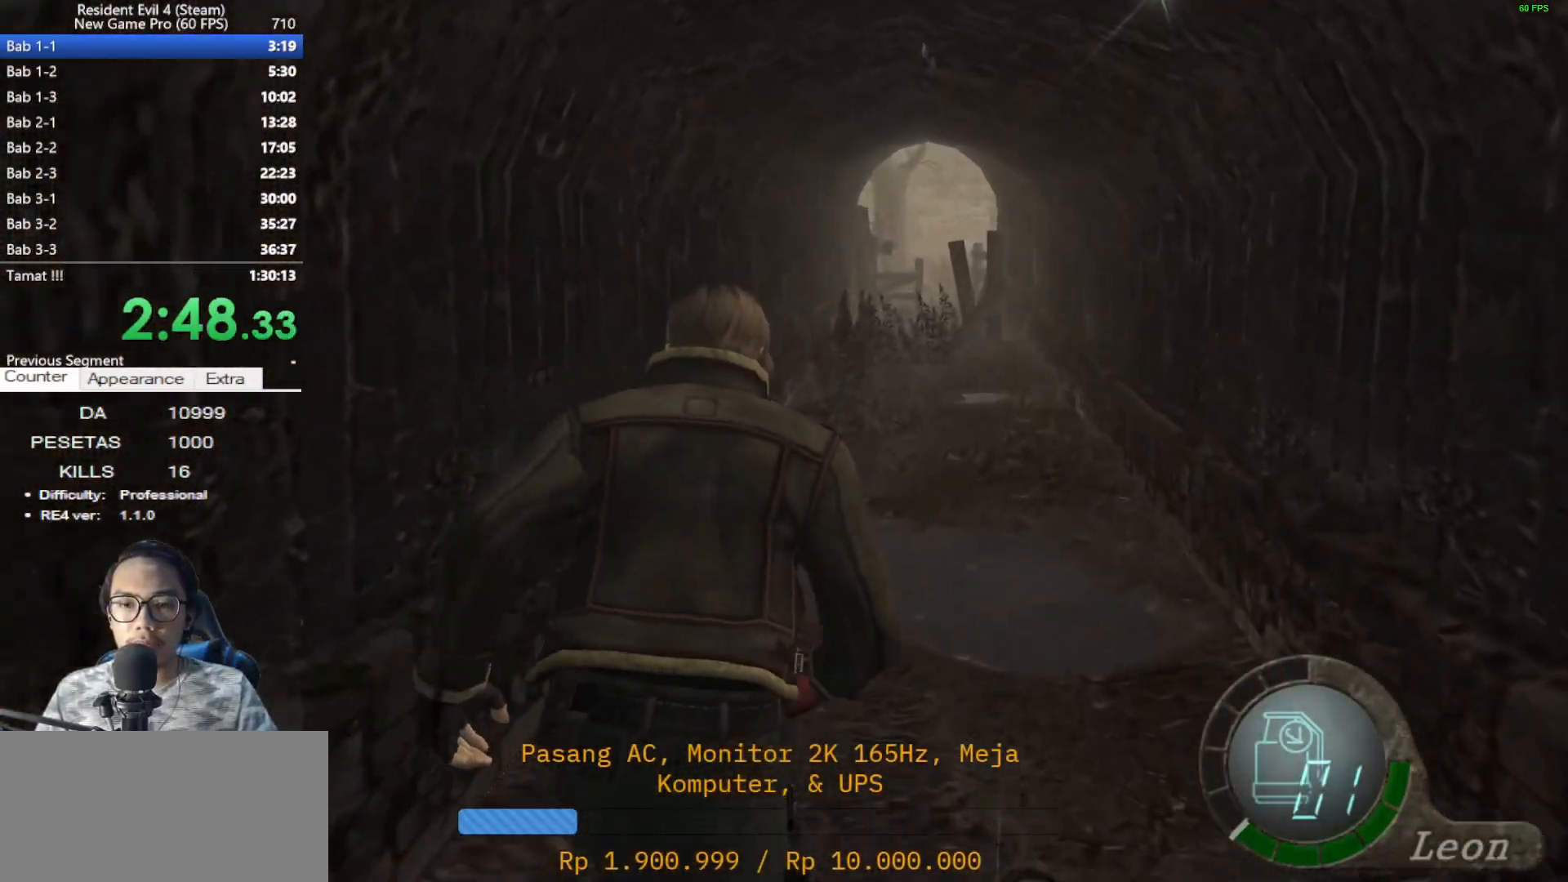
{"keys": ["shift", "w"], "mouse": [], "events": [[117, "a", "down"], [217, "a", "up"]]}
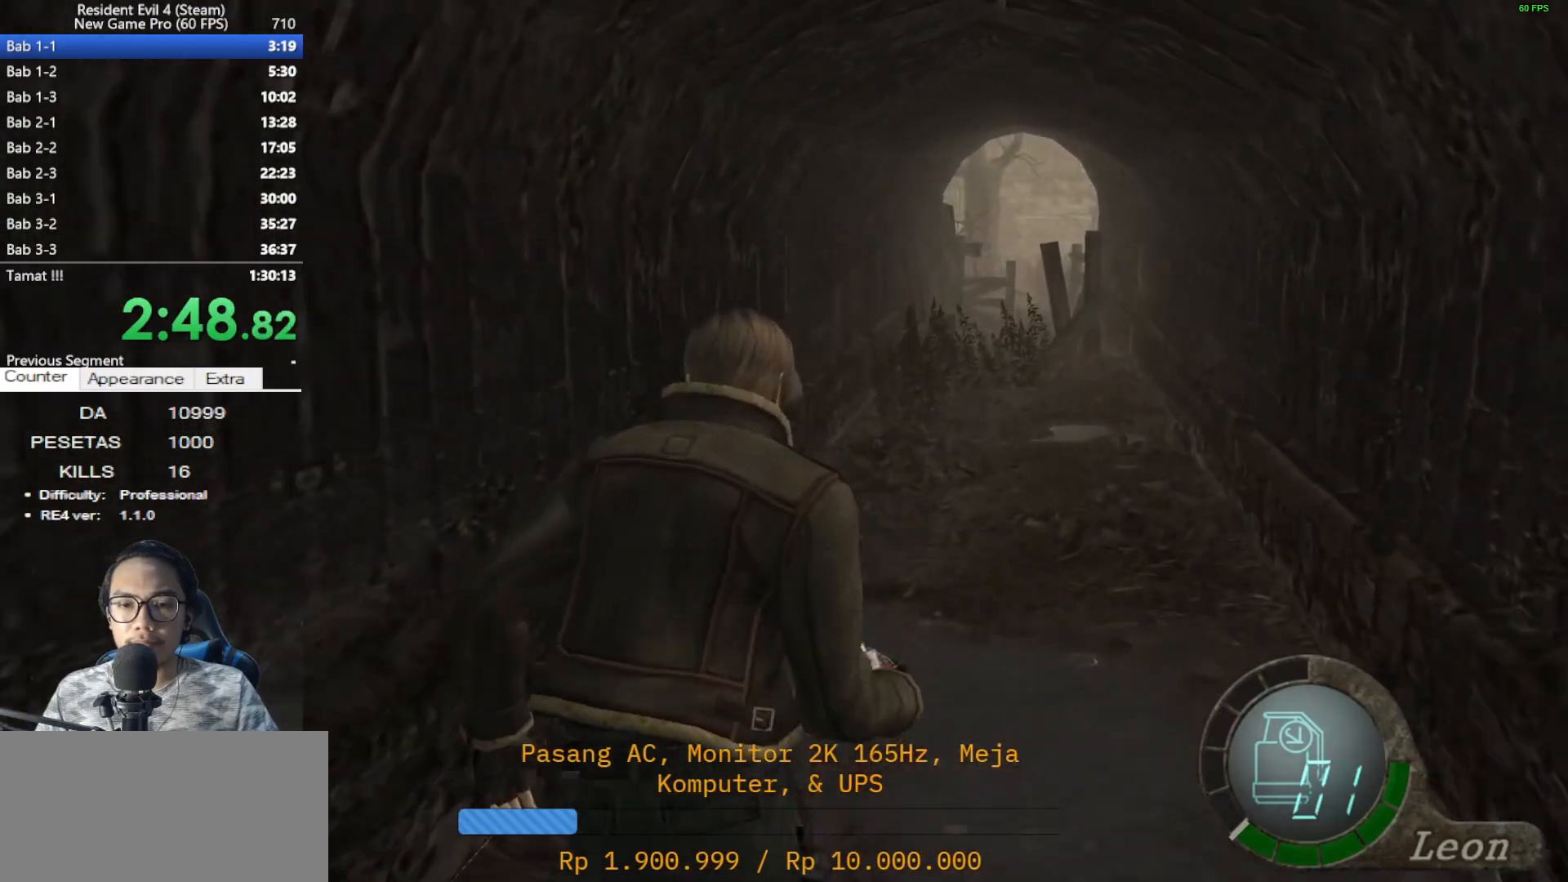
{"keys": ["d", "shift", "w"], "mouse": [], "events": [[467, "d", "down"]]}
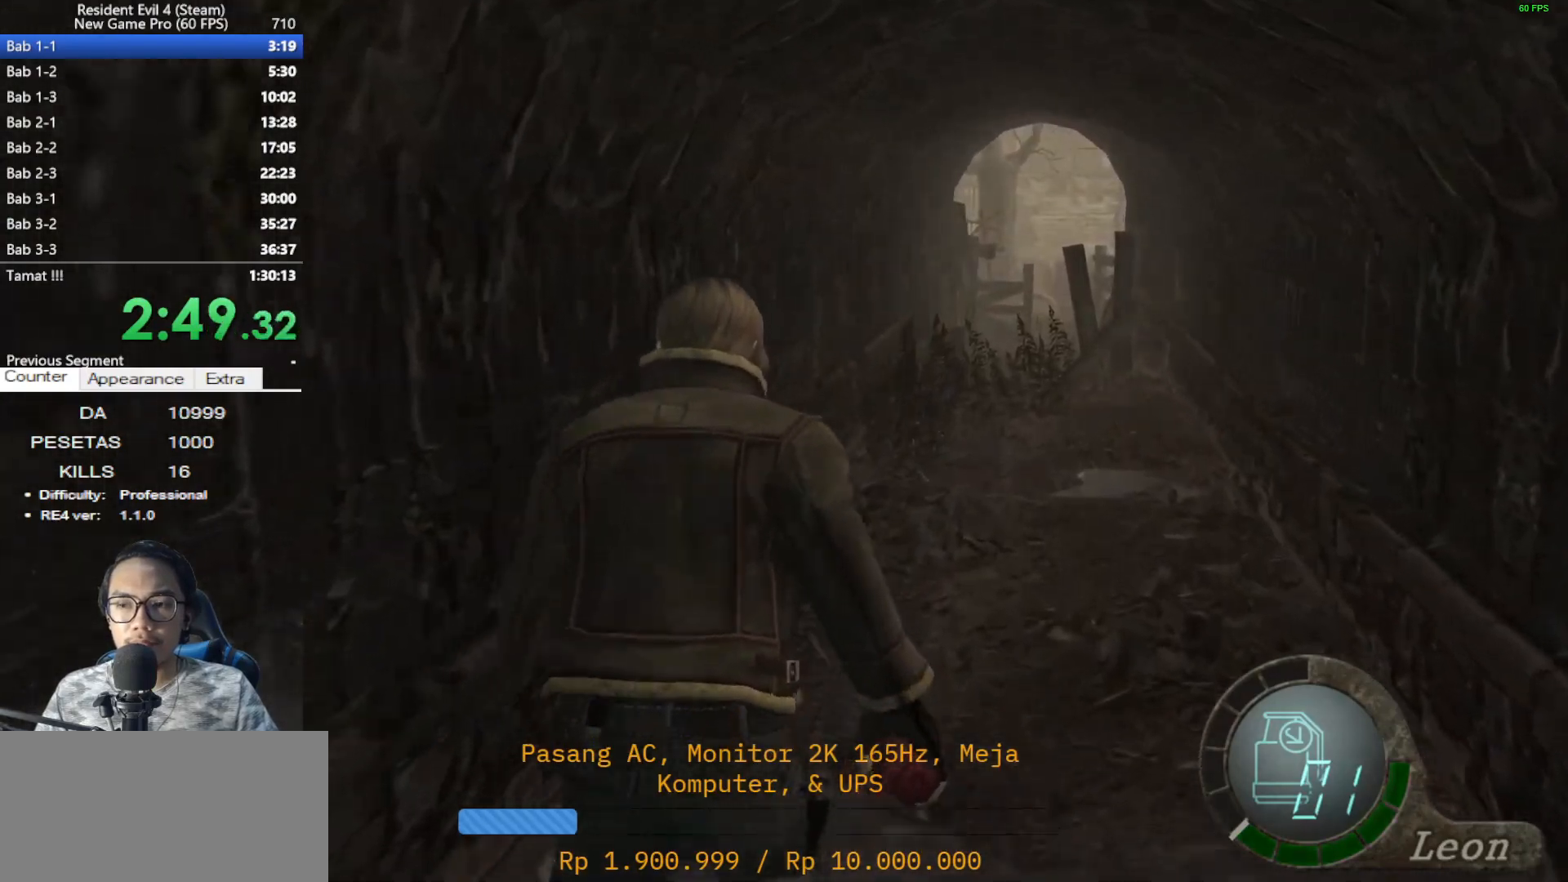
{"keys": ["shift", "w"], "mouse": [], "events": [[17, "d", "up"]]}
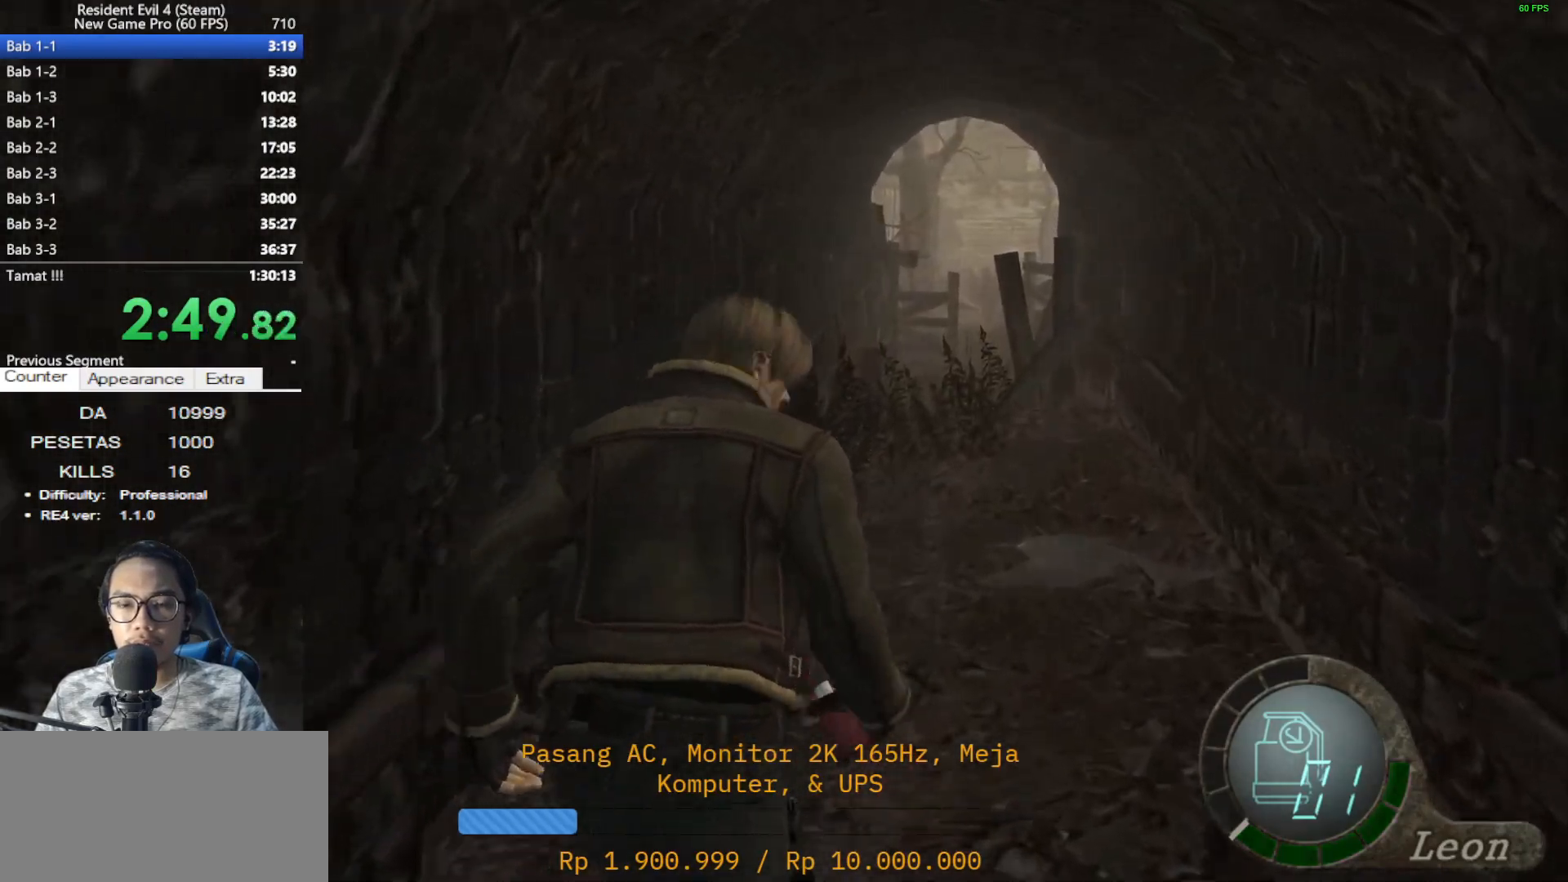
{"keys": ["shift", "w"], "mouse": [], "events": []}
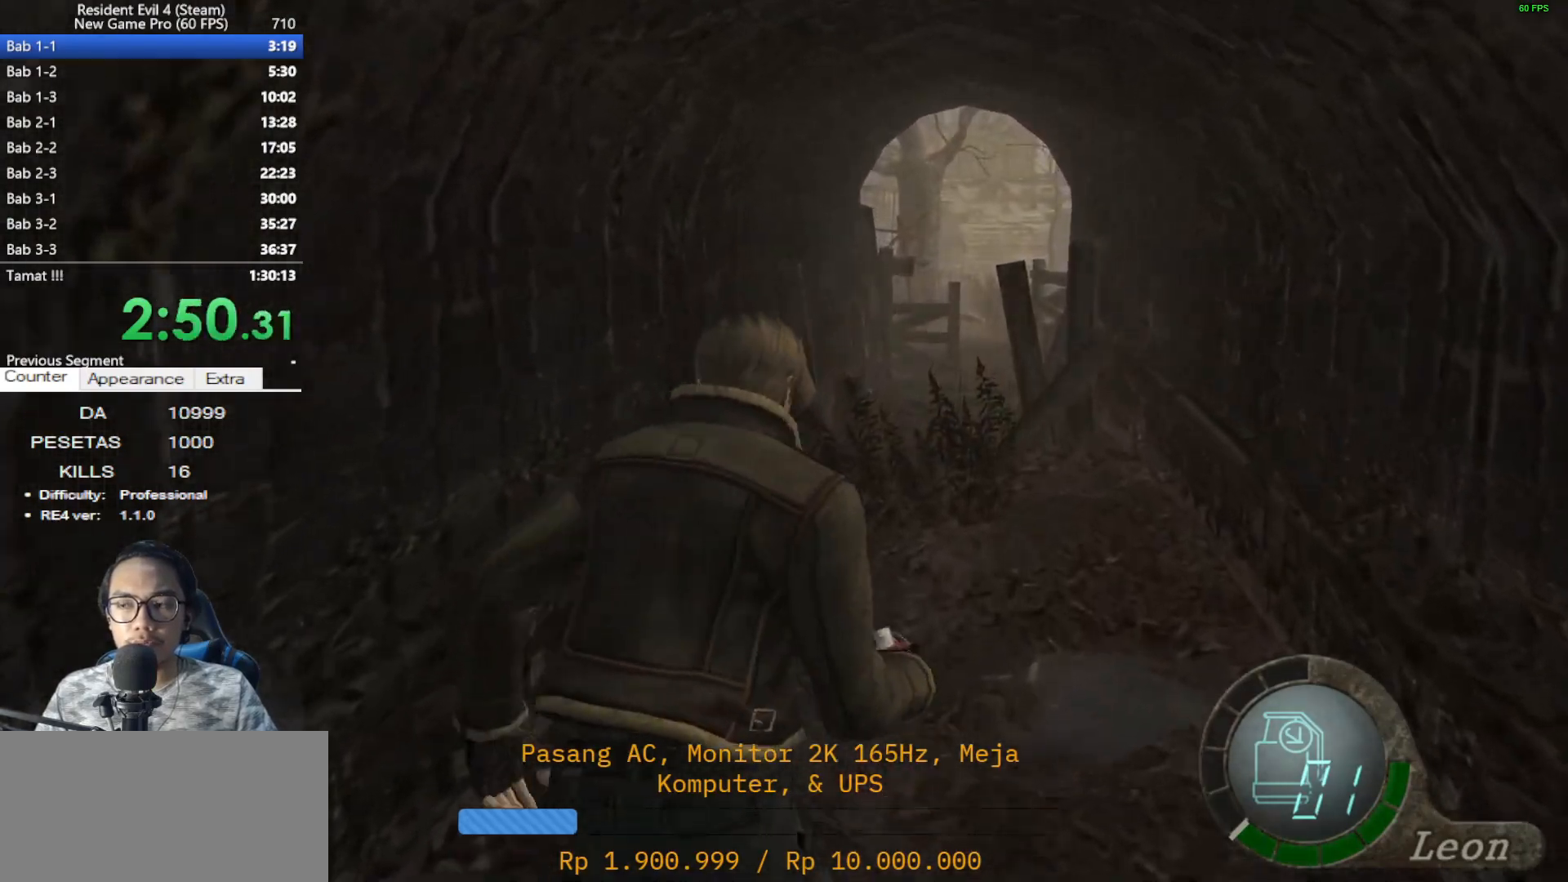
{"keys": ["shift", "w"], "mouse": [], "events": []}
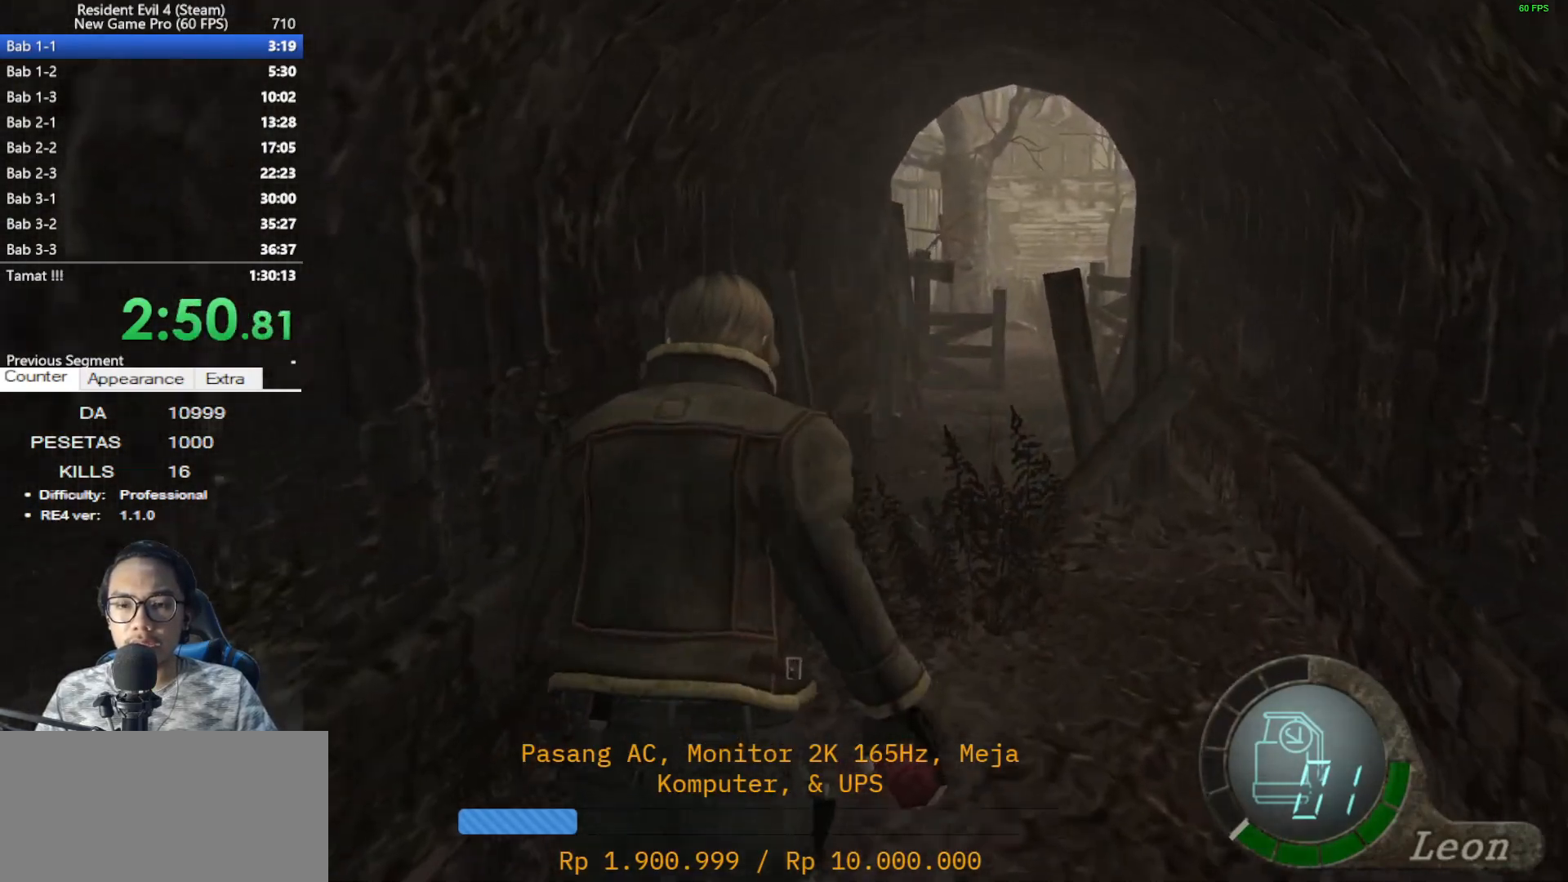
{"keys": ["shift", "w"], "mouse": [], "events": []}
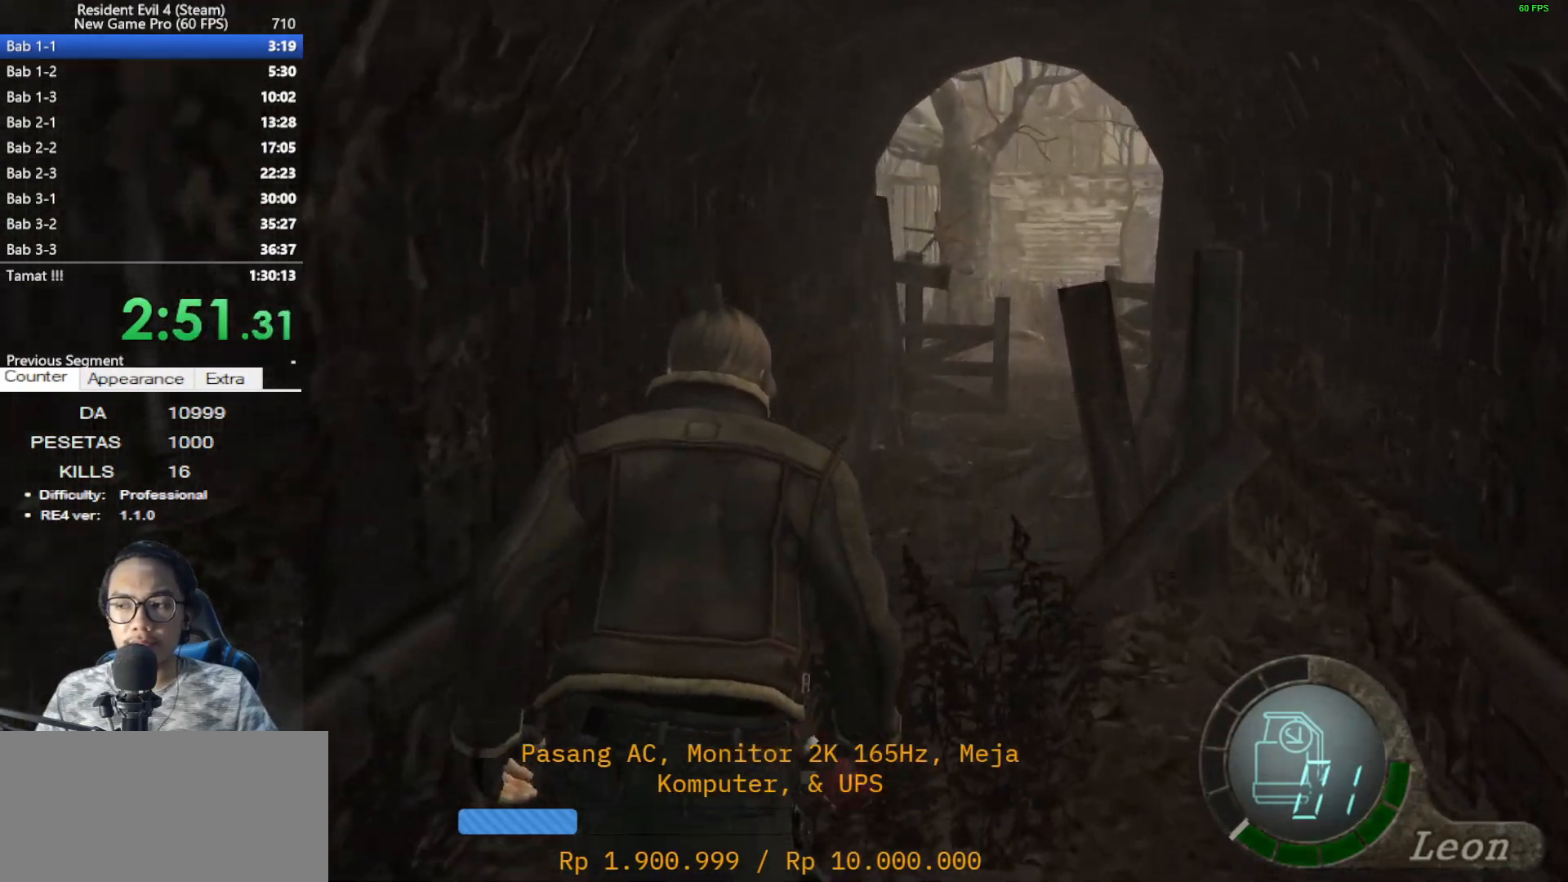
{"keys": ["shift", "w"], "mouse": [], "events": []}
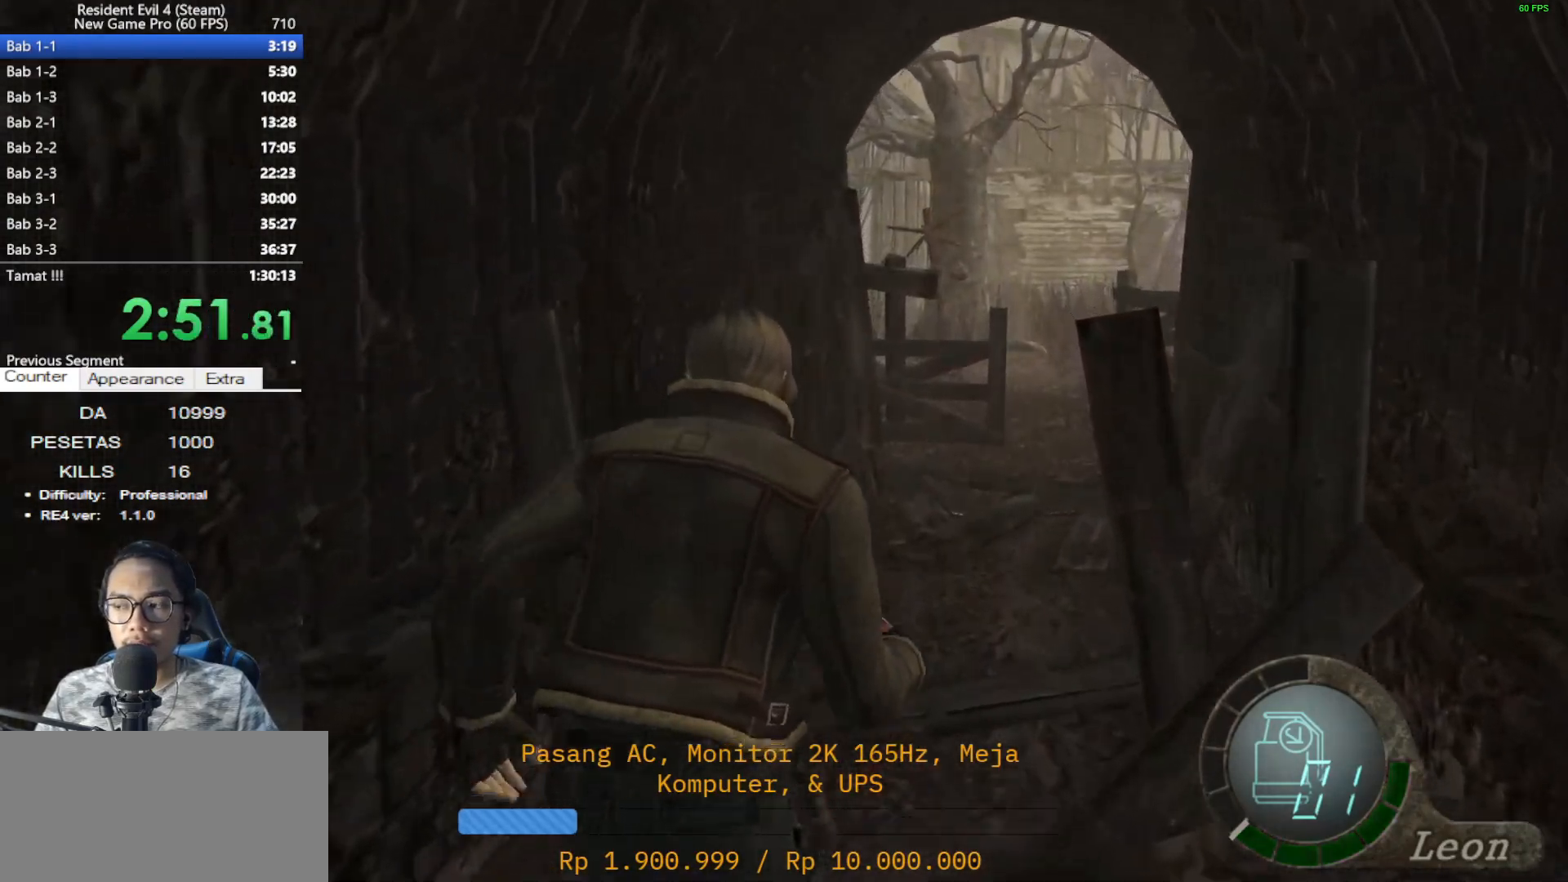
{"keys": ["shift", "w"], "mouse": [], "events": [[183, "d", "down"], [233, "d", "up"]]}
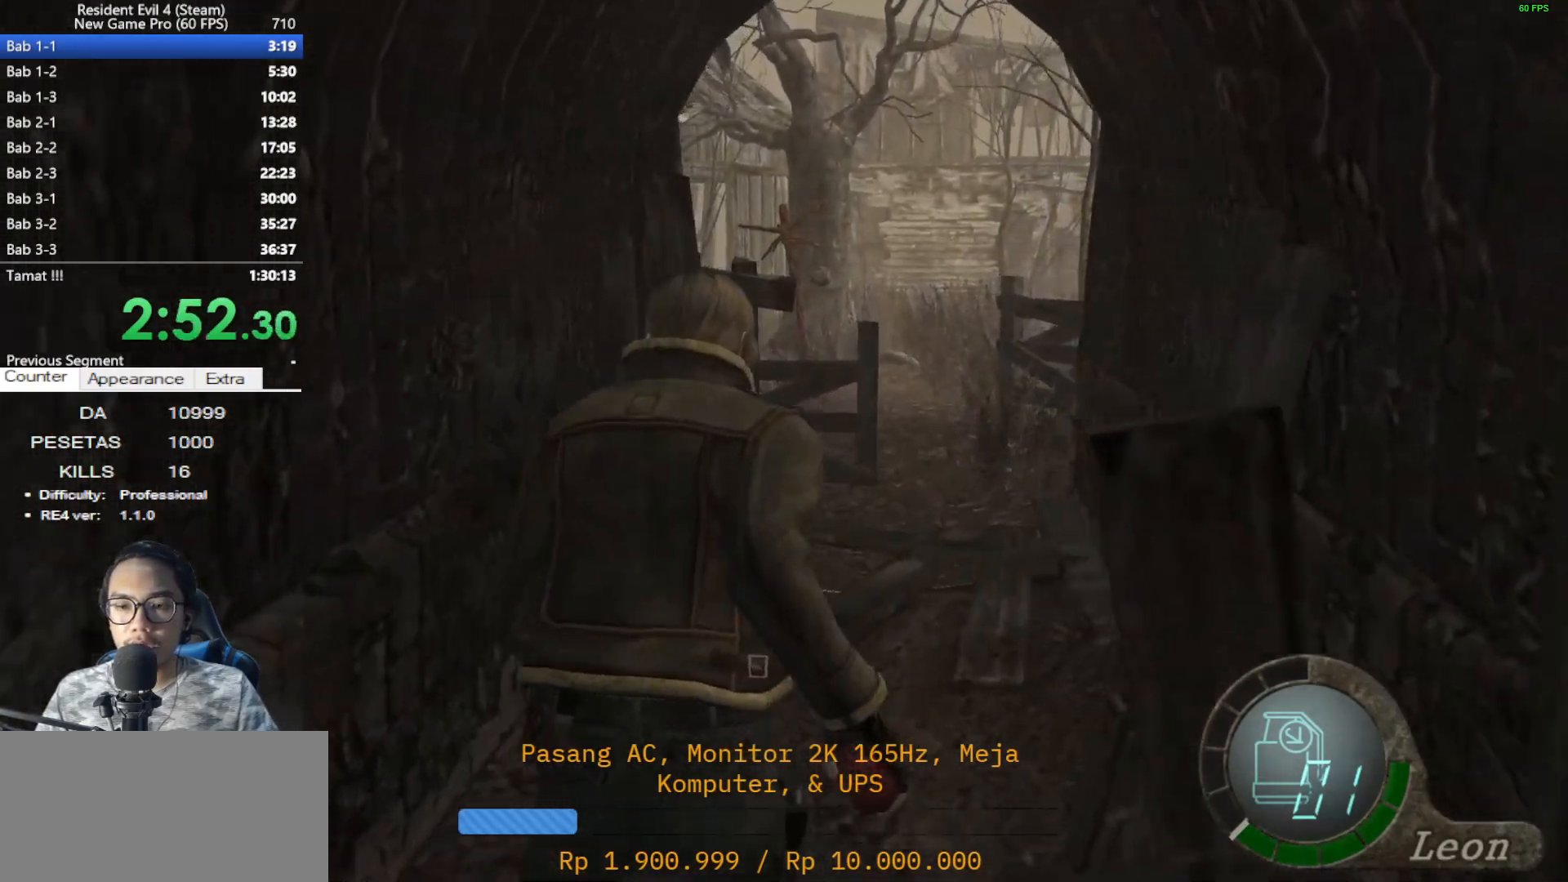
{"keys": ["shift", "w"], "mouse": [], "events": []}
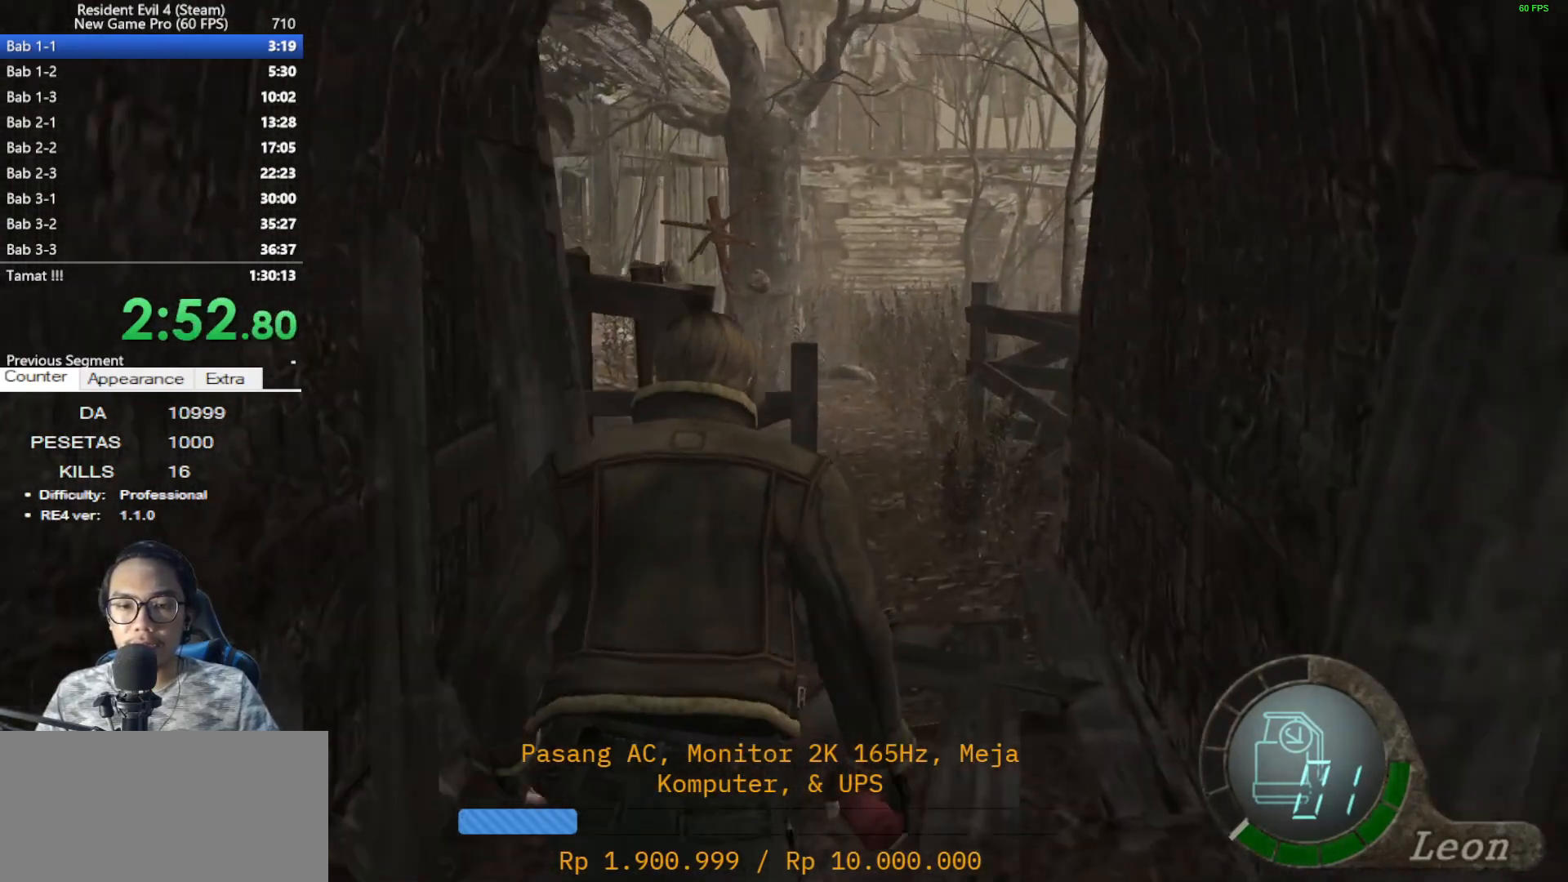
{"keys": ["shift", "w"], "mouse": [], "events": []}
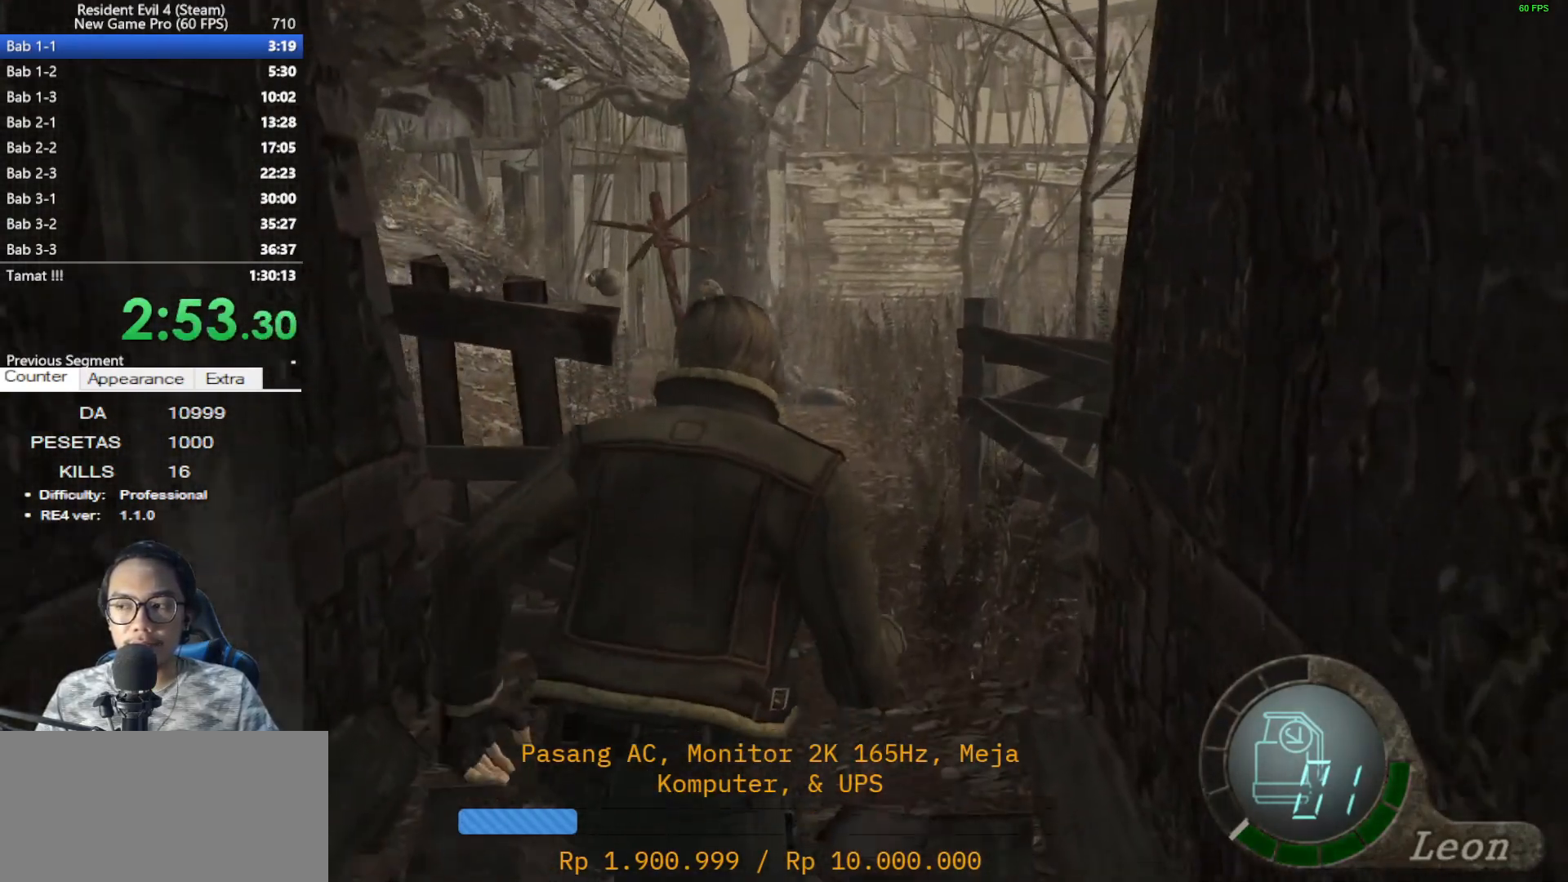
{"keys": ["shift", "w"], "mouse": [], "events": []}
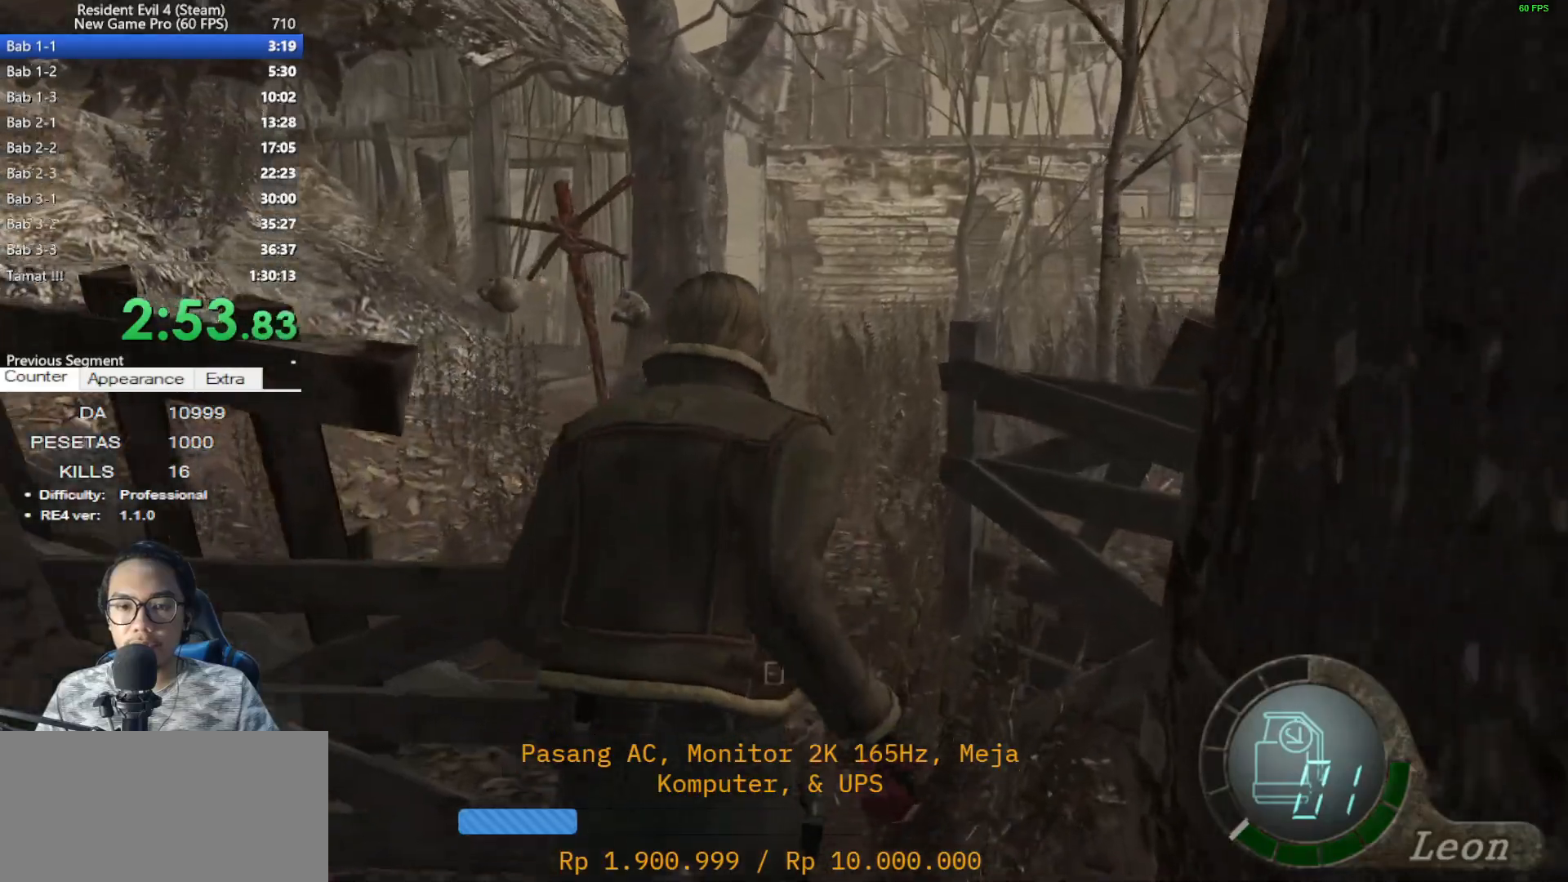
{"keys": ["shift", "w"], "mouse": [], "events": []}
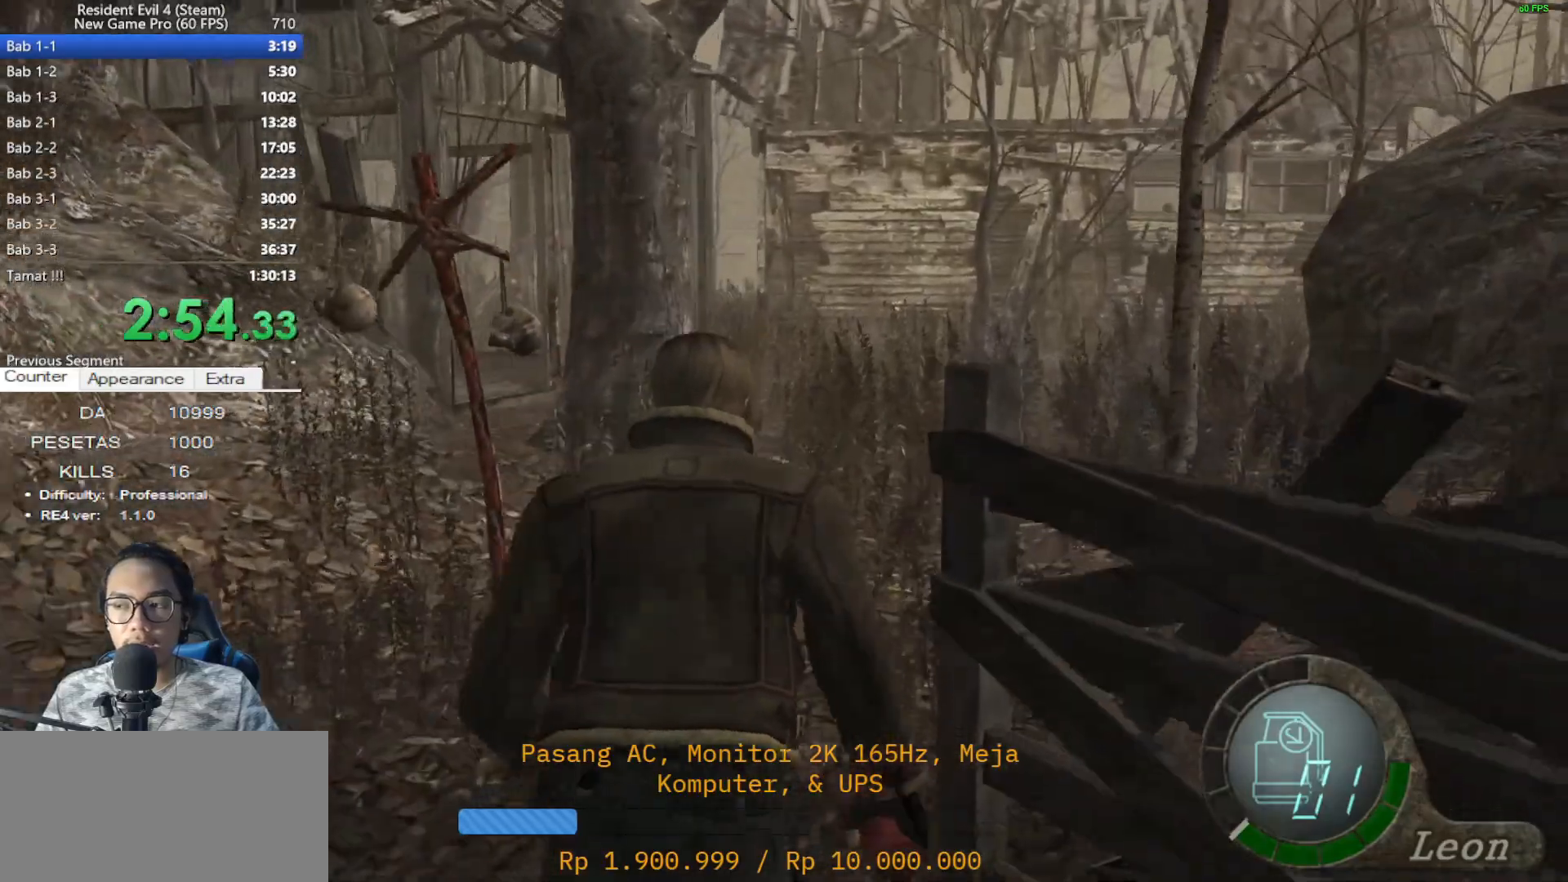
{"keys": ["shift", "w"], "mouse": [], "events": []}